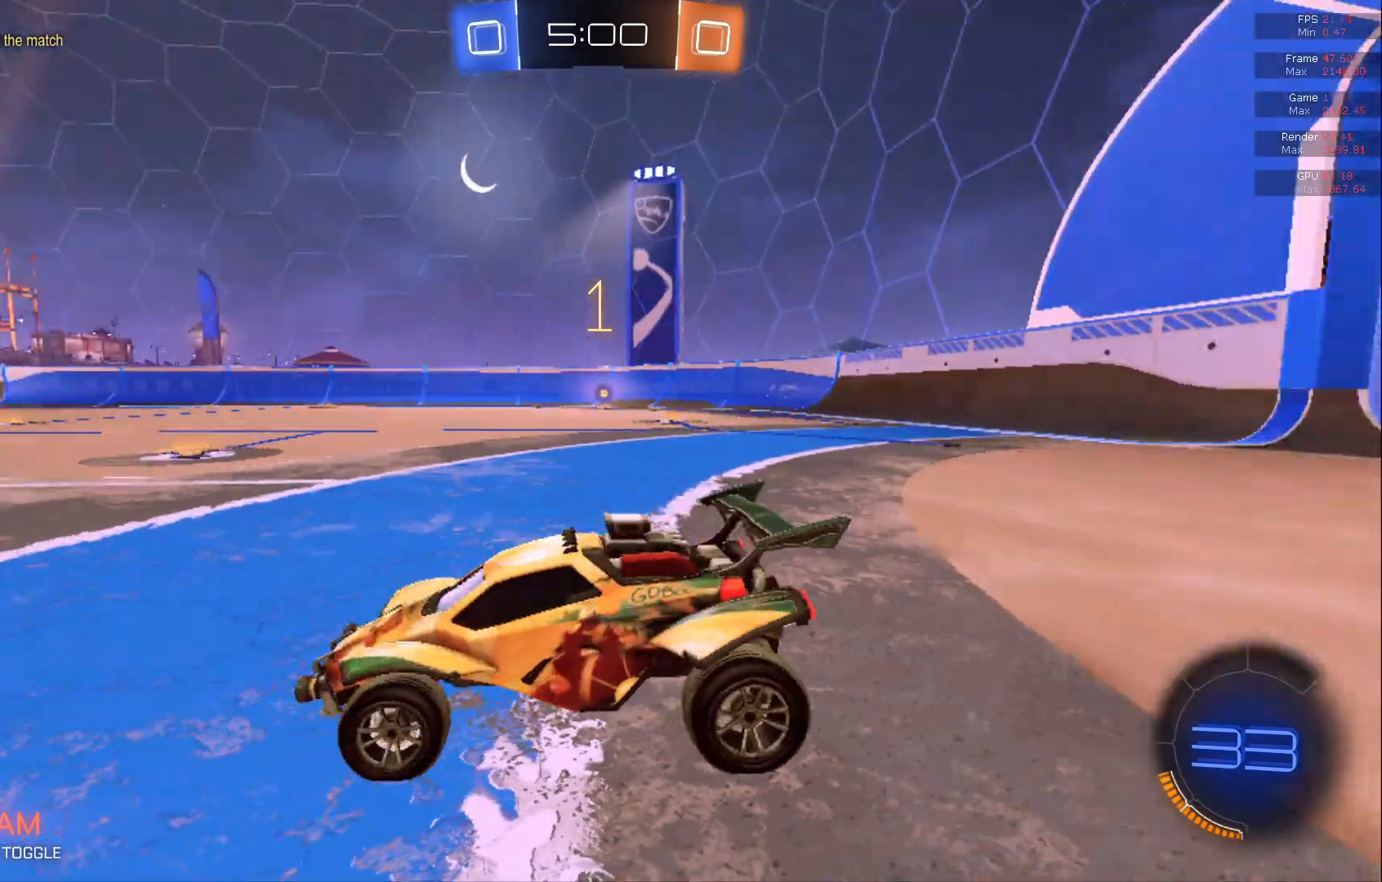
Gameplay with a controller (Xbox layout); each line is a JSON object with the inputs held at the frame after it. "events" lists button and stick changes between this image and that frame as [ms after this image, input, new state], when the widget could be followed in between. Not read: DPAD_DOWN DPAD_LEFT DPAD_RIGHT DPAD_UP L3 R3 SELECT START right_stick.
{"buttons": ["R2"], "left_stick": "center", "events": [[317, "R2", "down"]]}
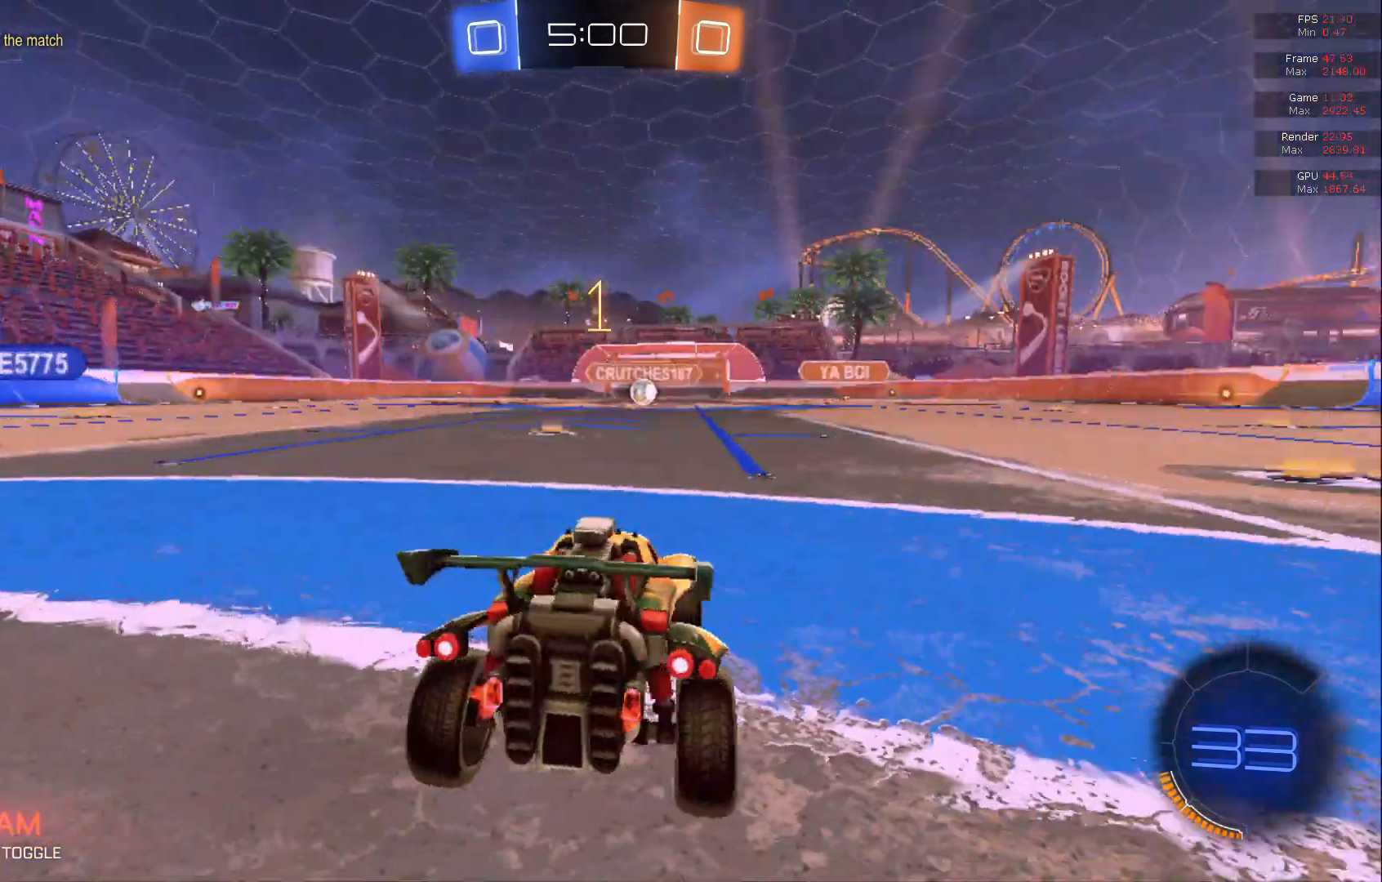
{"buttons": ["R2"], "left_stick": "center", "events": [[183, "left_stick", "left"], [333, "left_stick", "center"]]}
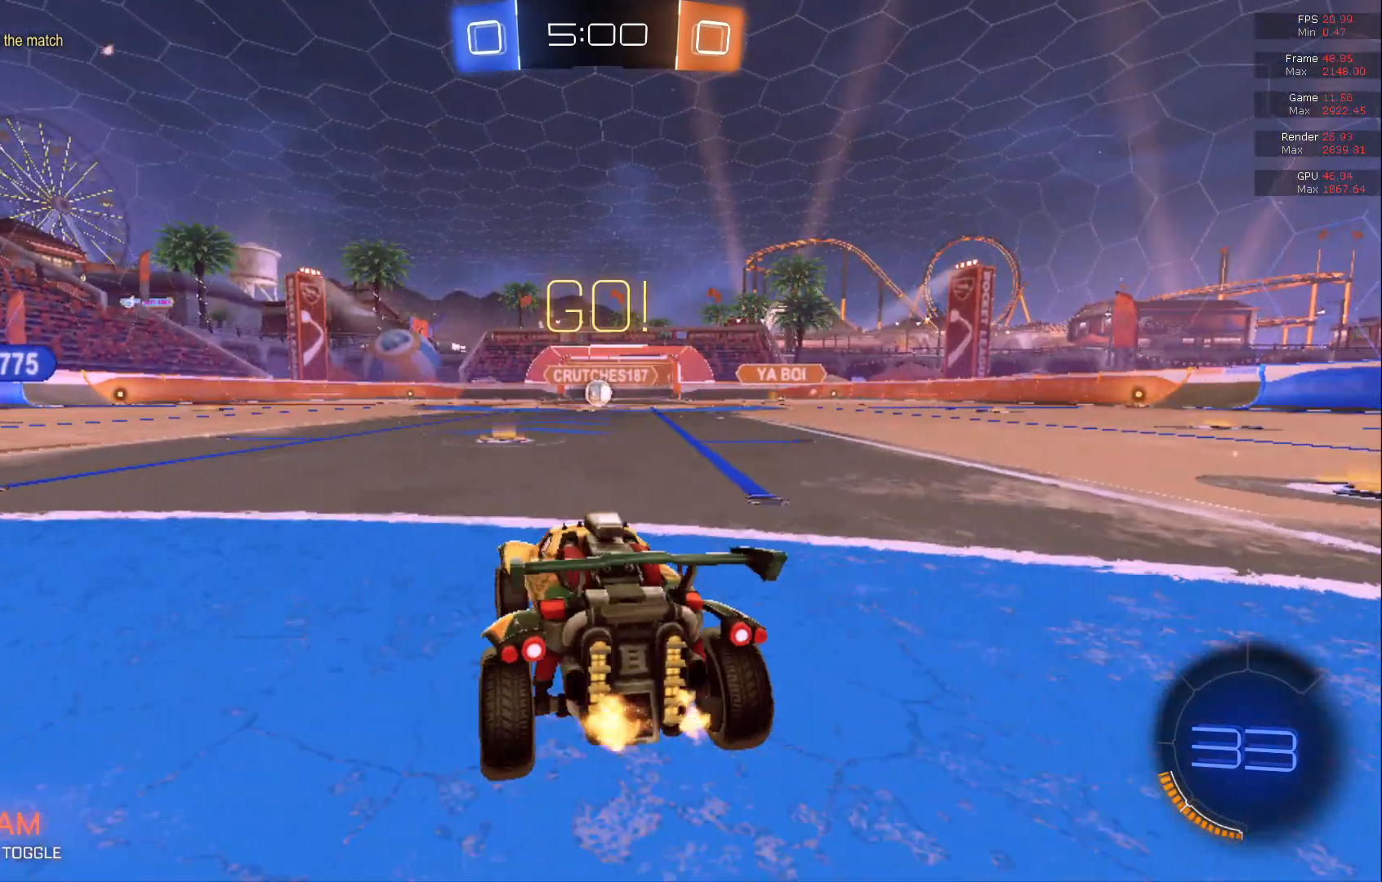
{"buttons": ["R2"], "left_stick": "center", "events": [[350, "left_stick", "right"], [450, "left_stick", "center"]]}
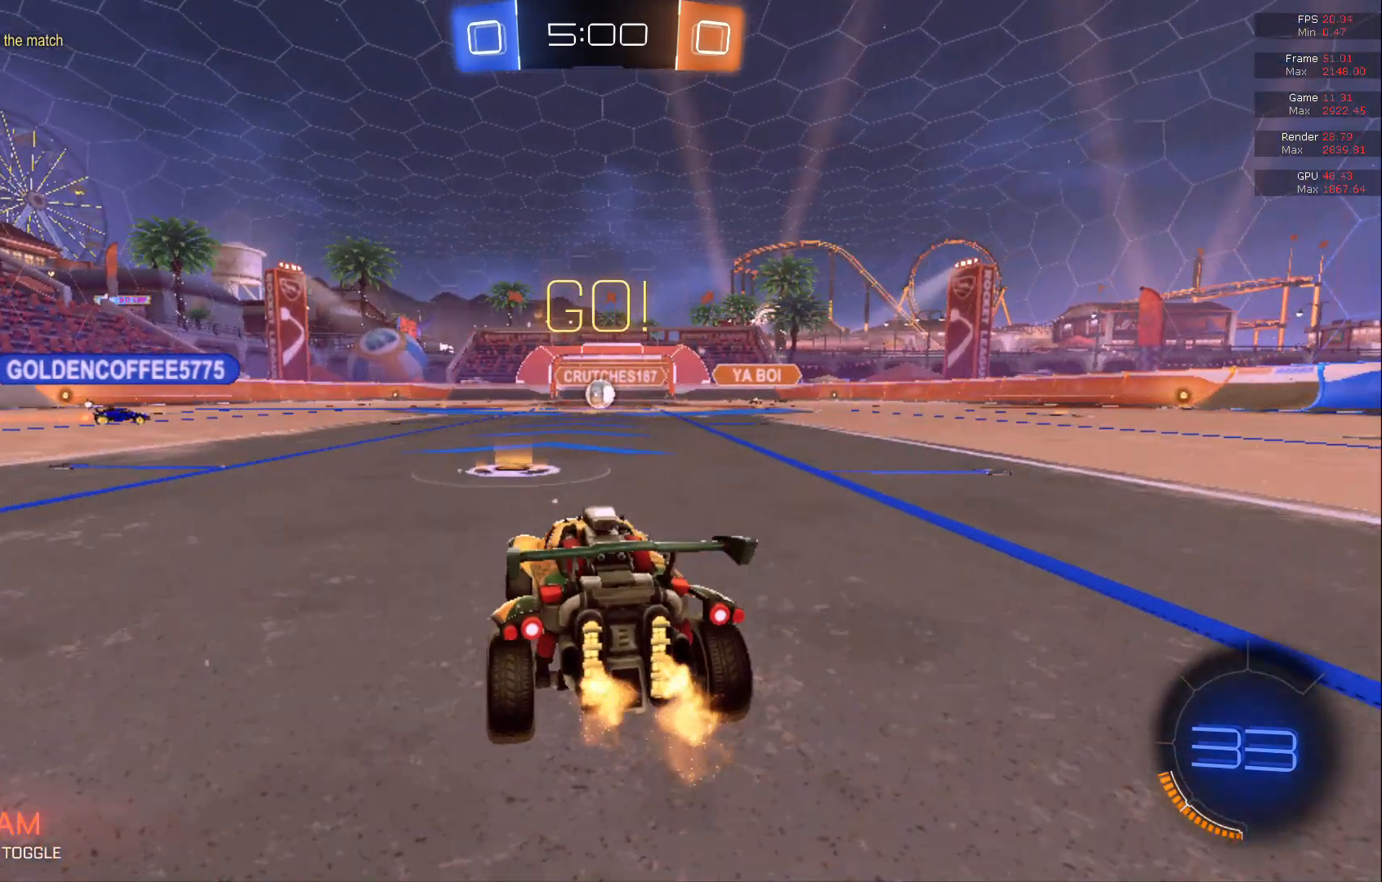
{"buttons": ["R2"], "left_stick": "center", "events": [[450, "left_stick", "right"], [500, "left_stick", "center"]]}
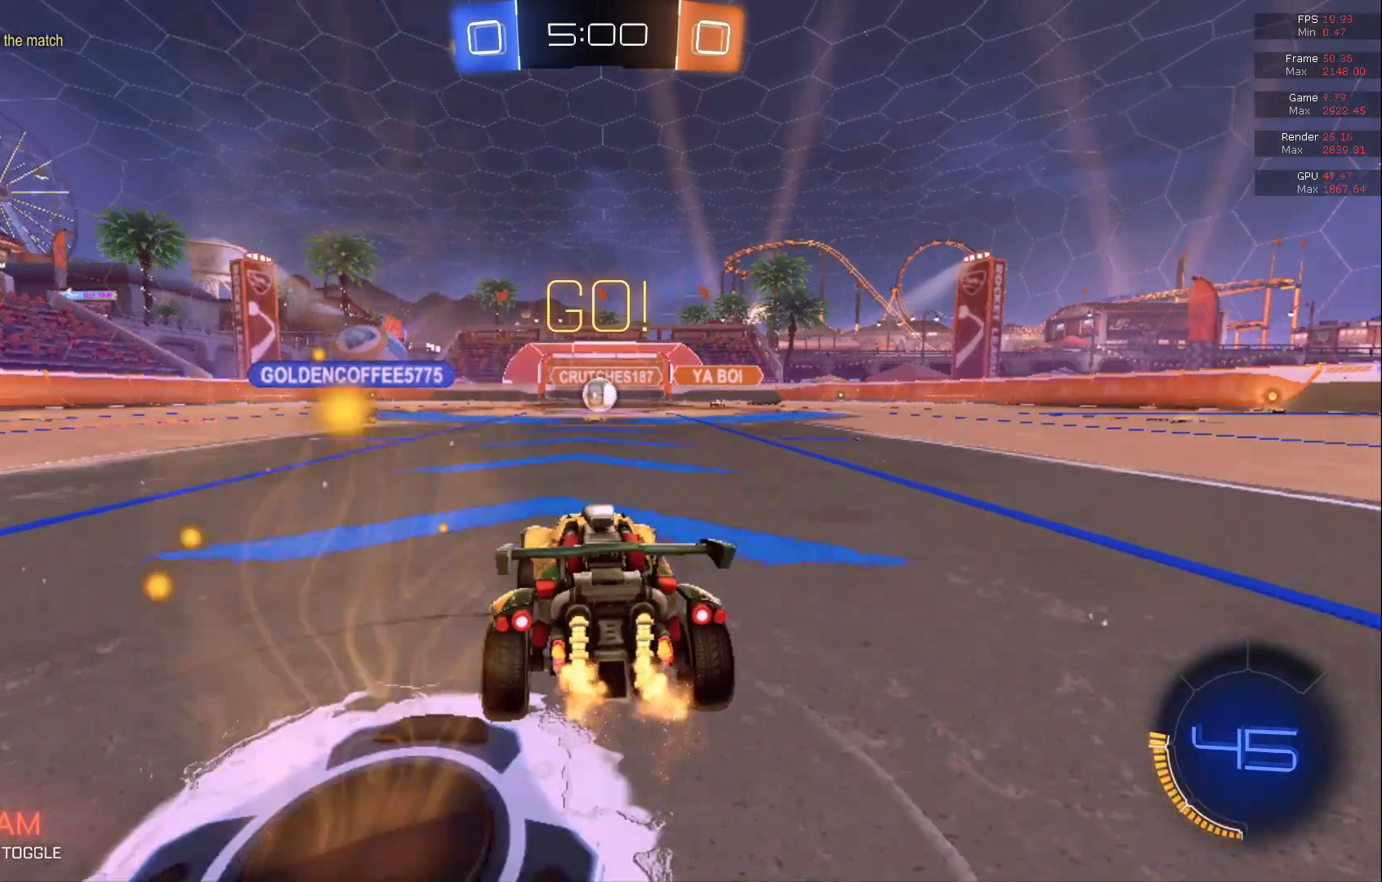
{"buttons": ["R2"], "left_stick": "center", "events": []}
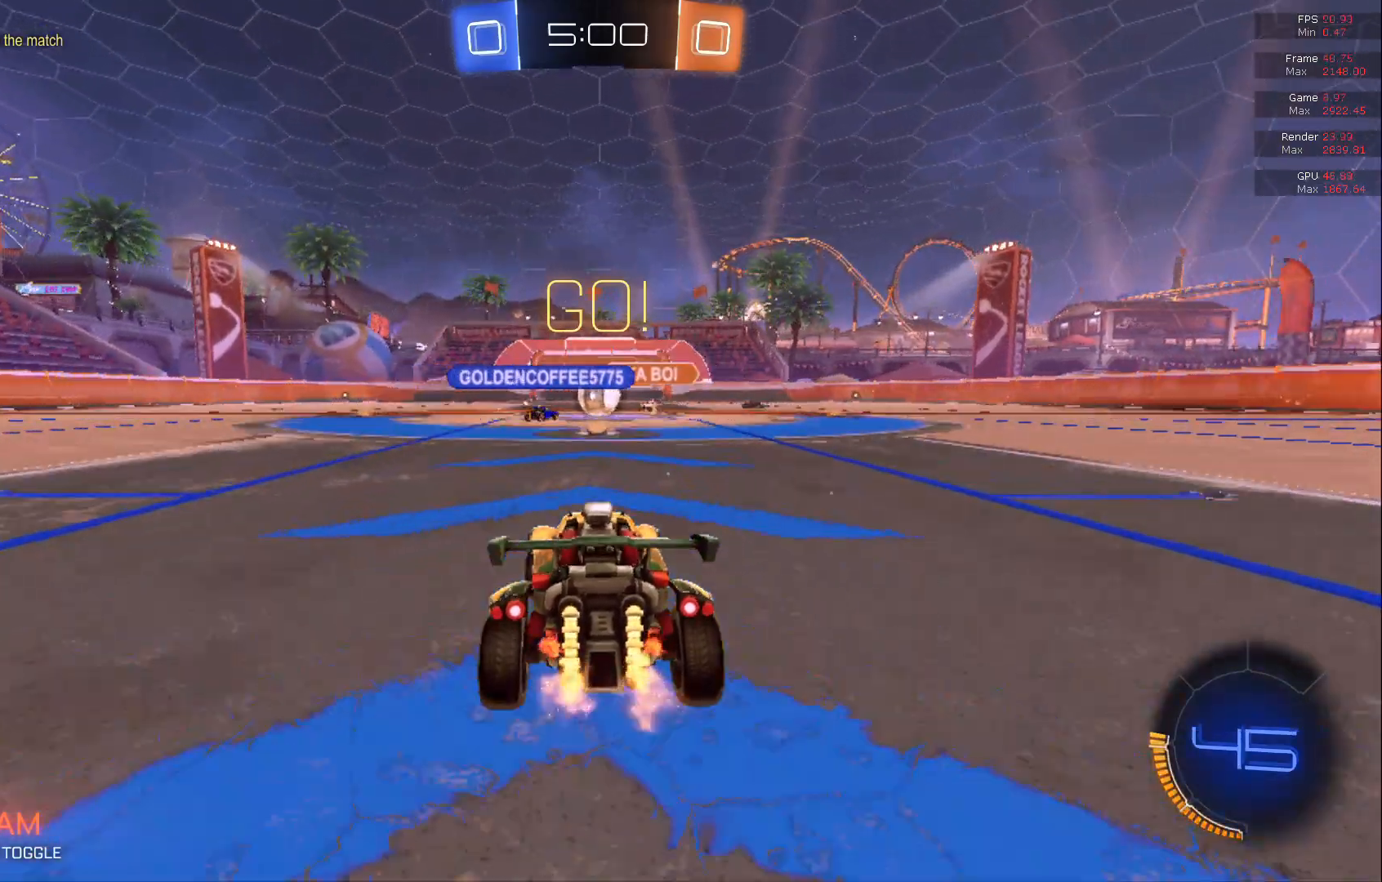
{"buttons": ["R2"], "left_stick": "center", "events": []}
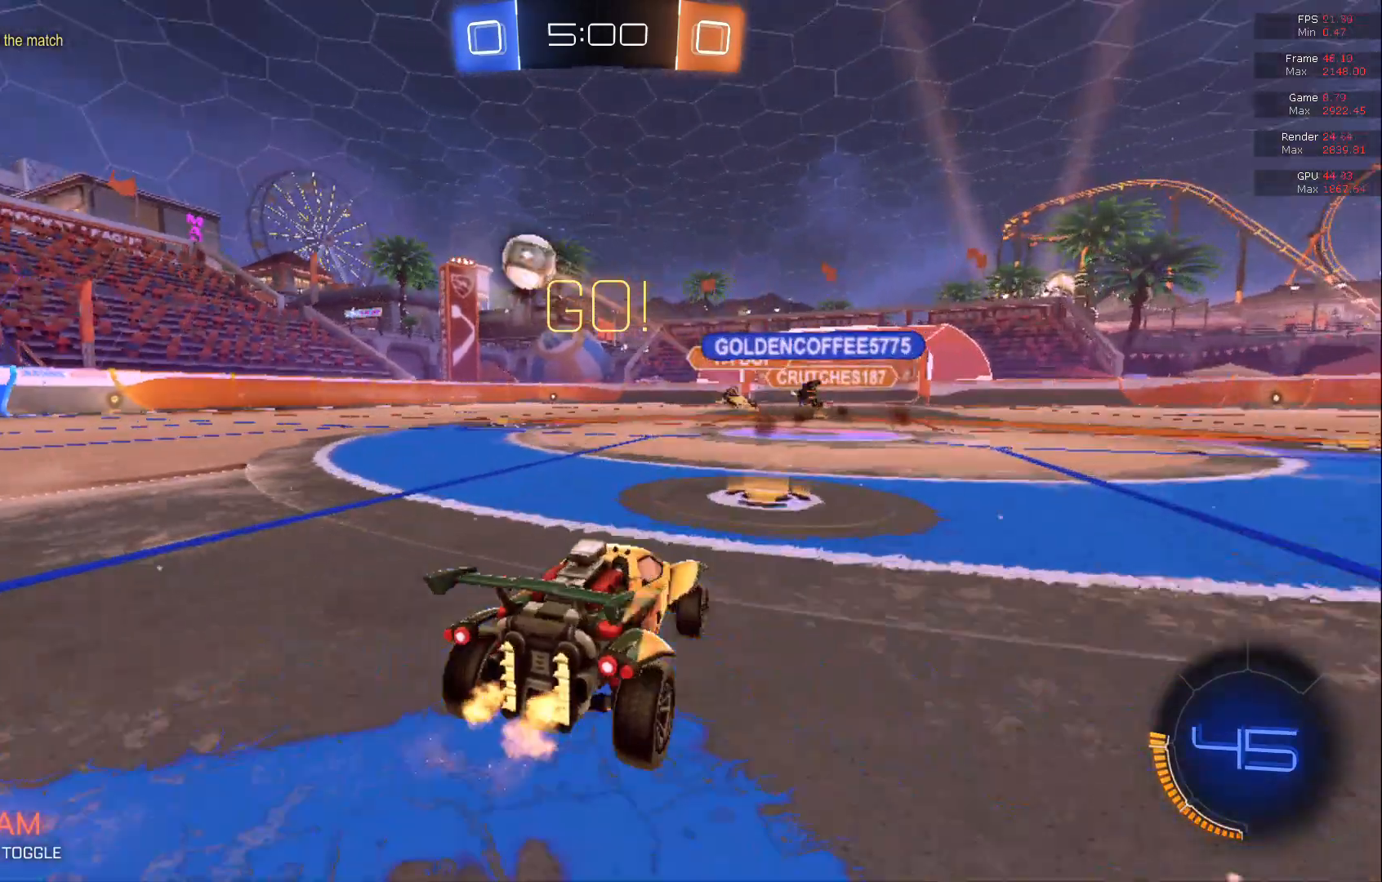
{"buttons": ["B", "R2"], "left_stick": "left", "events": [[50, "left_stick", "left"], [183, "B", "down"]]}
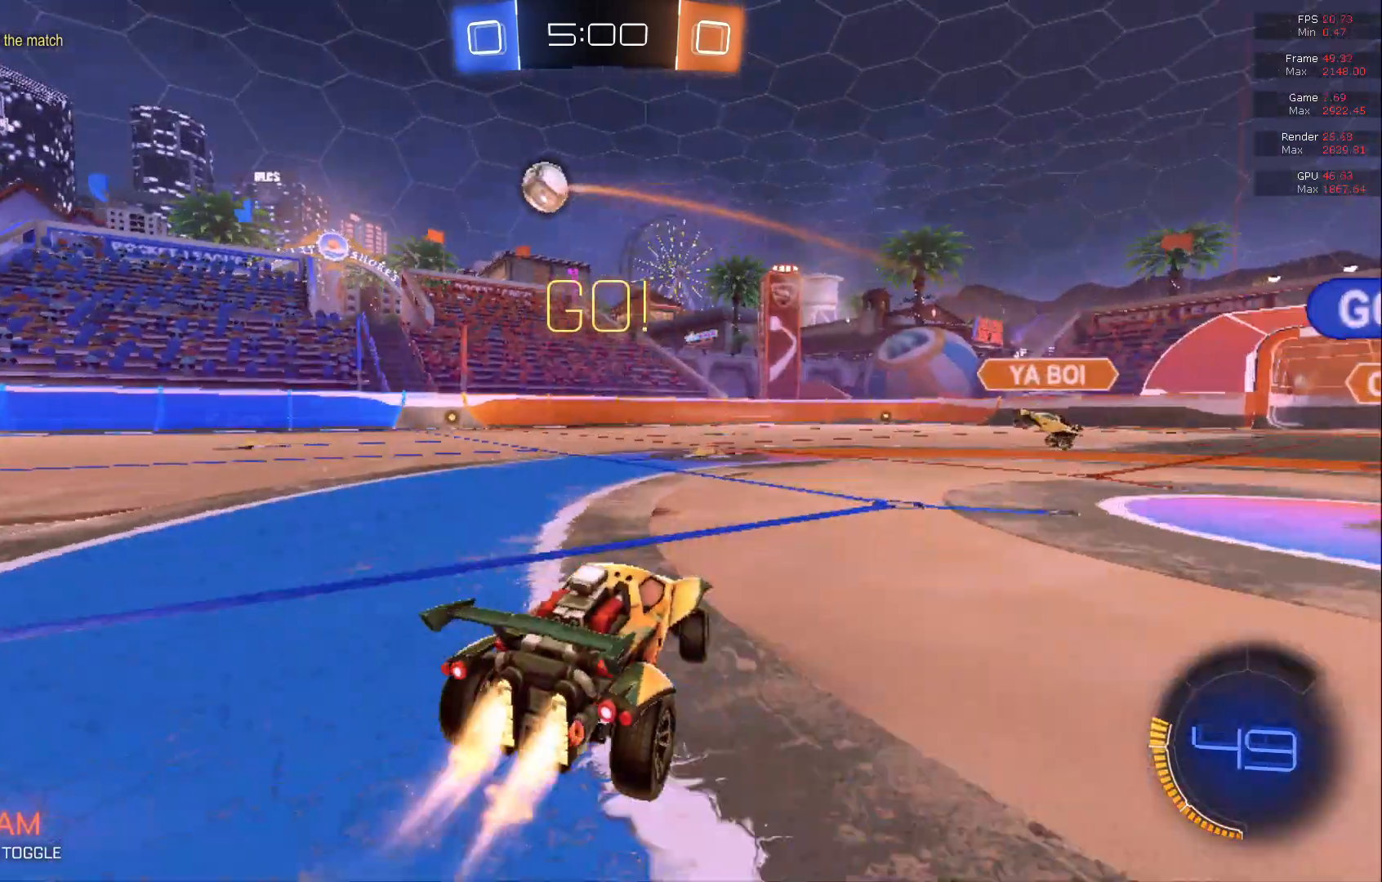
{"buttons": ["R2"], "left_stick": "center", "events": [[17, "B", "up"], [117, "L2", "down"], [200, "R2", "up"], [233, "left_stick", "center"], [367, "L2", "up"], [367, "R2", "down"]]}
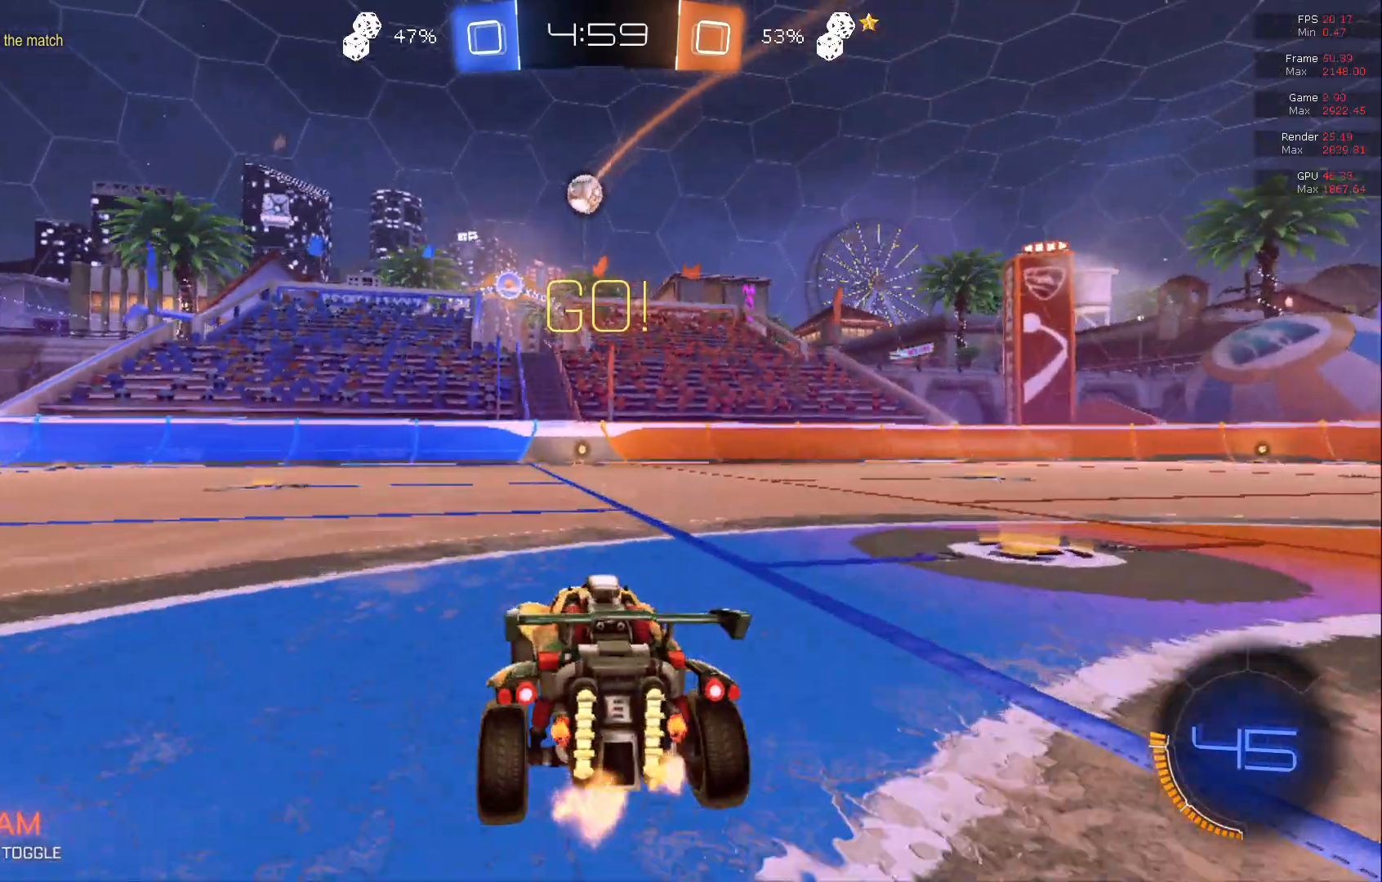
{"buttons": ["R2"], "left_stick": "center", "events": [[167, "L2", "down"], [167, "R2", "up"], [350, "R2", "down"], [400, "L2", "up"]]}
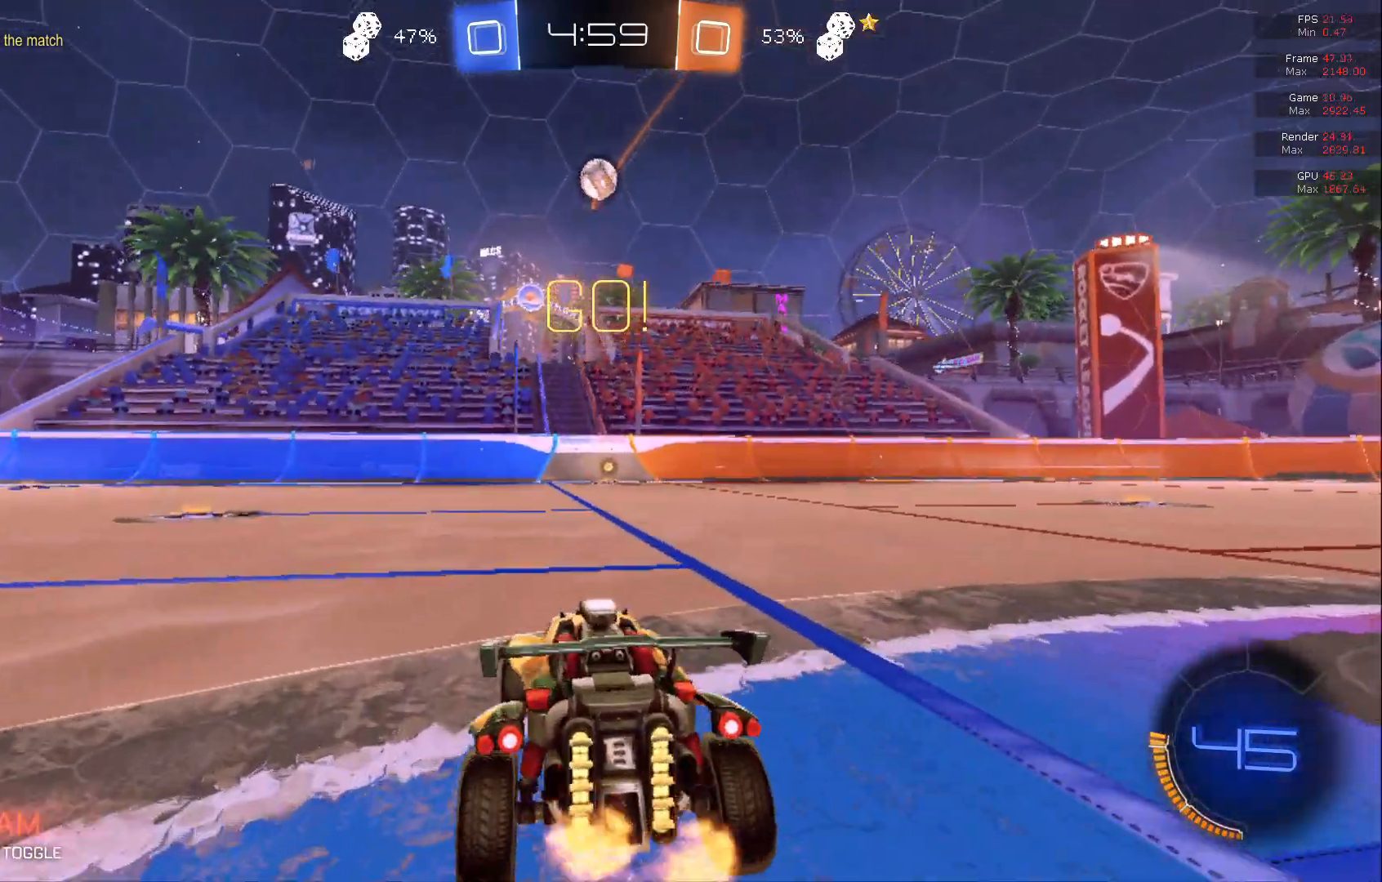
{"buttons": ["A", "R2"], "left_stick": "down", "events": [[117, "L2", "down"], [117, "R2", "up"], [350, "R2", "down"], [433, "A", "down"], [433, "L2", "up"], [433, "left_stick", "down"]]}
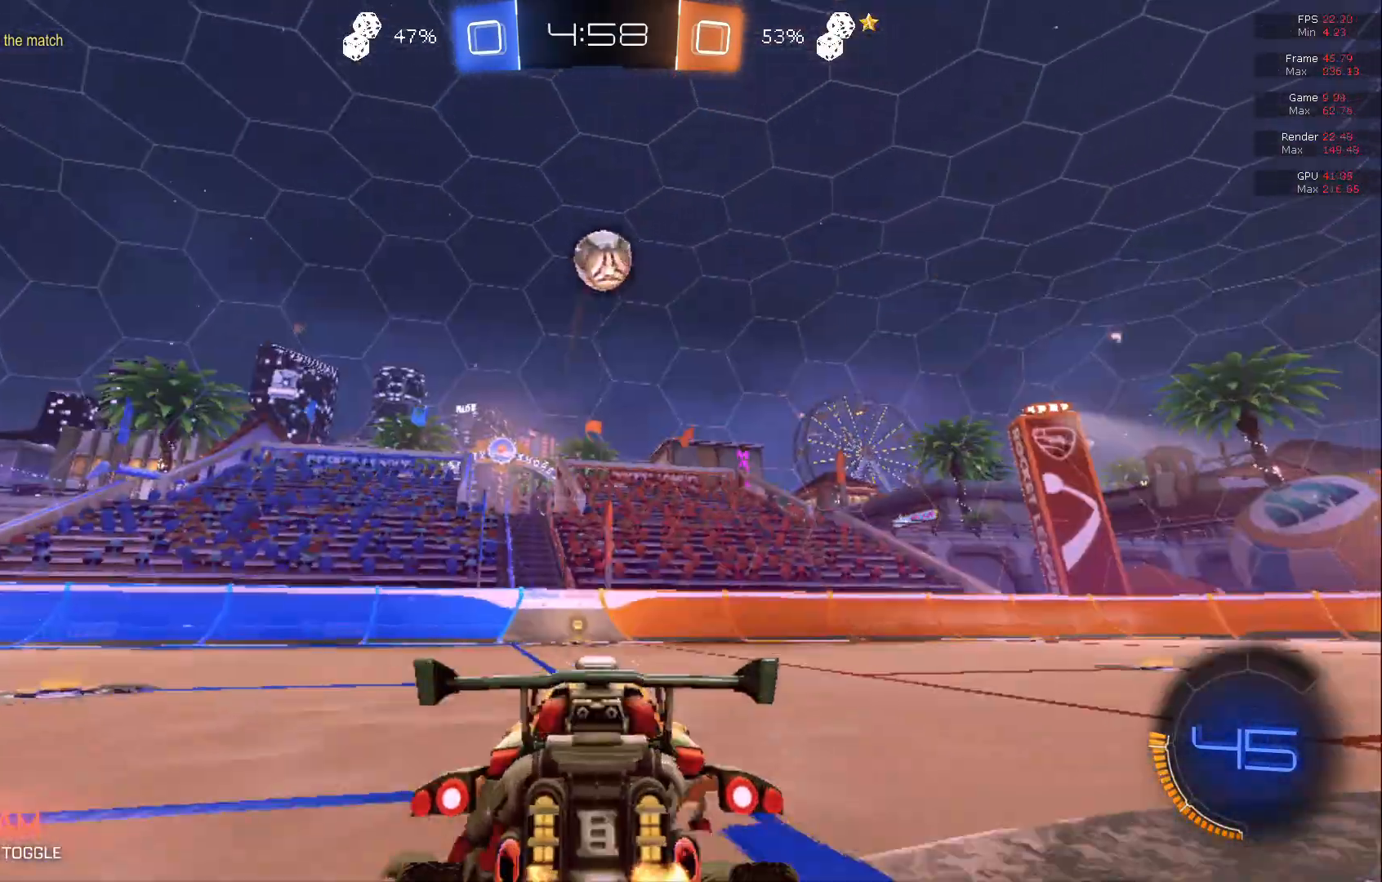
{"buttons": ["A", "B", "R2"], "left_stick": "center", "events": [[17, "A", "up"], [83, "B", "down"], [83, "left_stick", "center"], [183, "A", "down"], [217, "B", "up"], [217, "left_stick", "down"], [283, "A", "up"], [350, "B", "down"], [350, "left_stick", "center"], [500, "A", "down"]]}
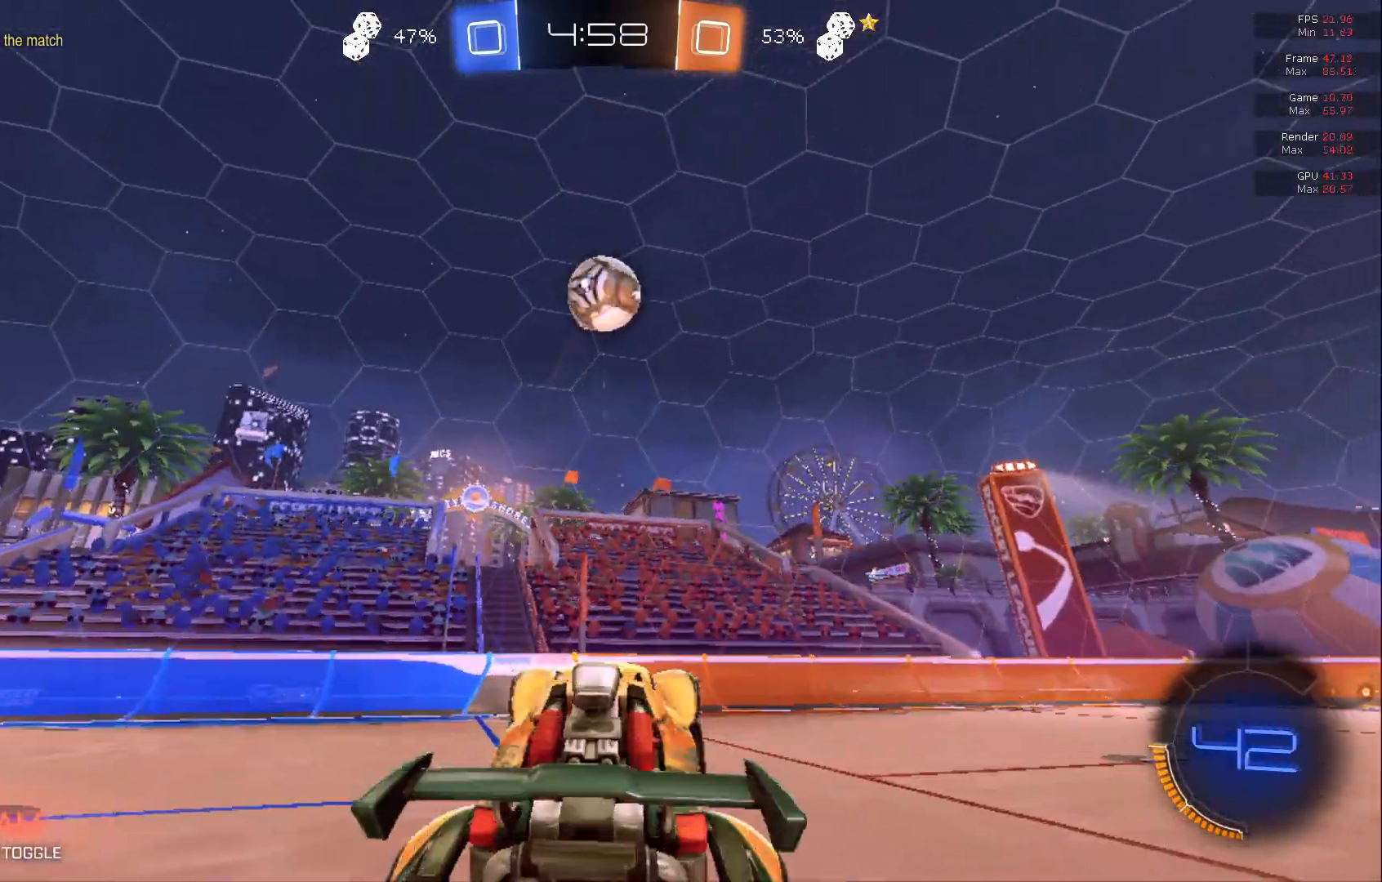
{"buttons": ["B", "L1", "R2"], "left_stick": "right", "events": [[33, "left_stick", "down"], [67, "A", "up"], [233, "left_stick", "center"], [300, "L1", "down"], [300, "left_stick", "right"]]}
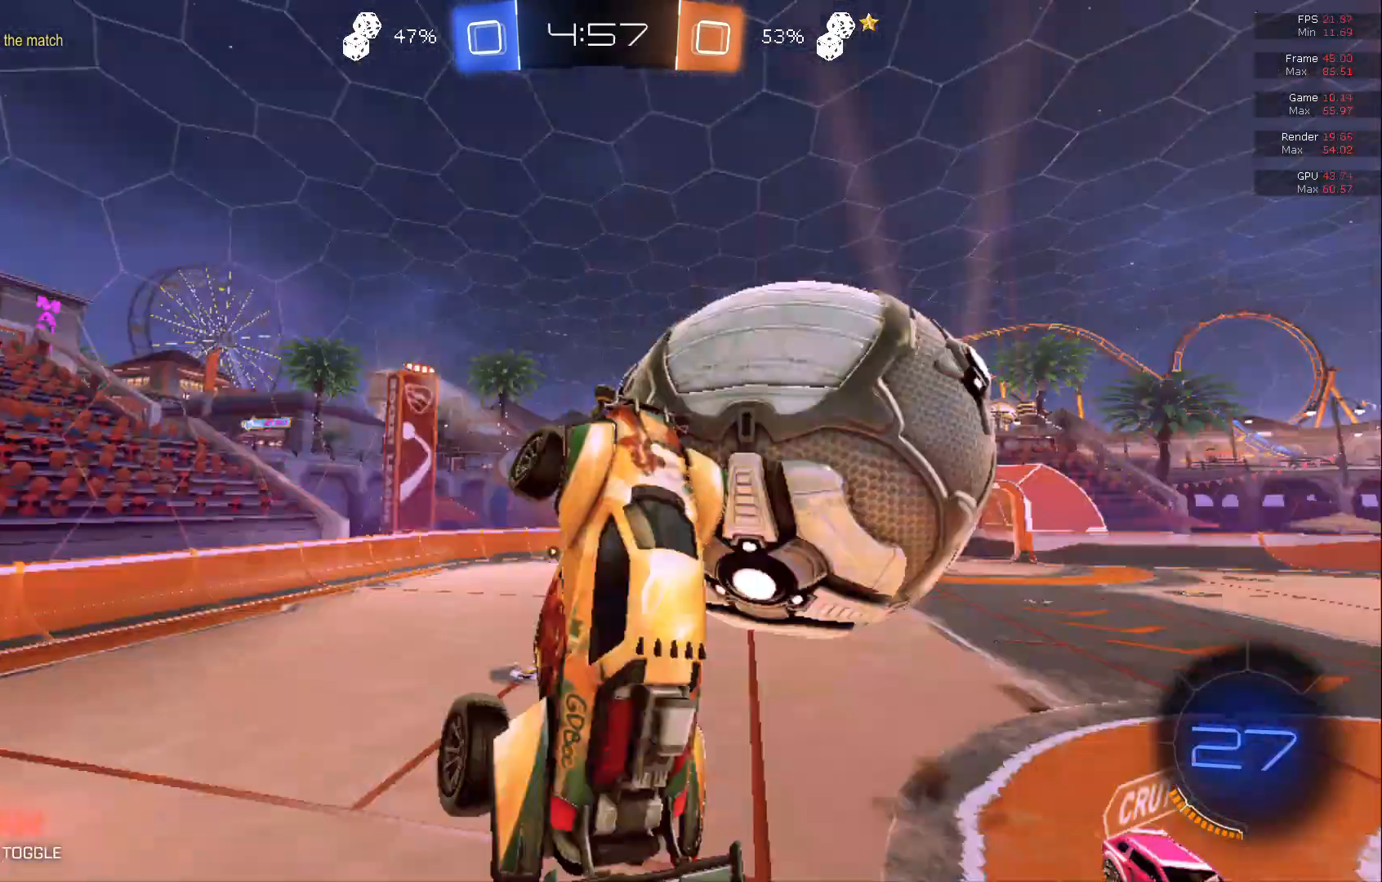
{"buttons": ["R2"], "left_stick": "center", "events": [[300, "B", "up"], [417, "L1", "up"], [417, "left_stick", "center"]]}
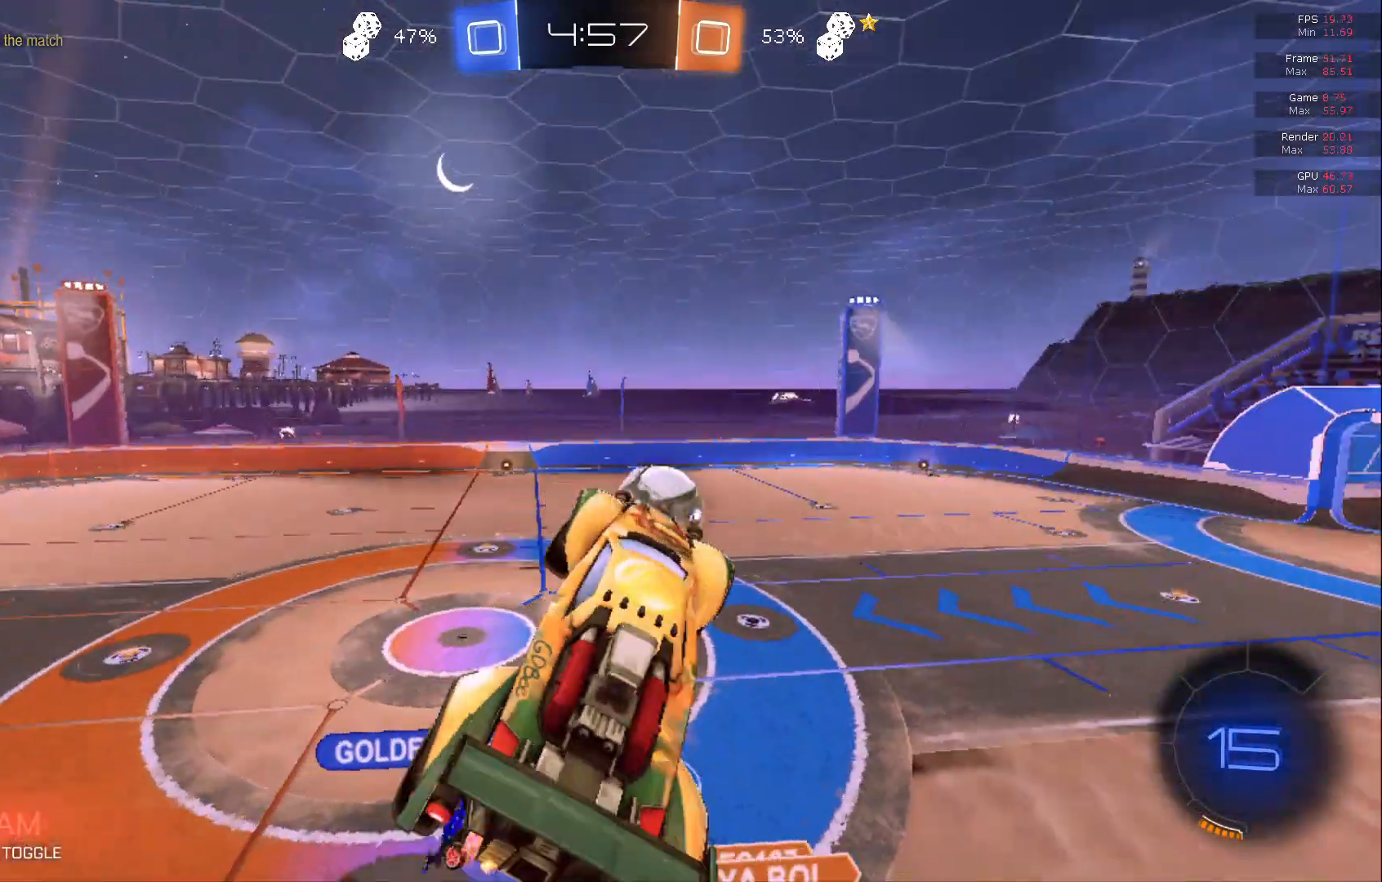
{"buttons": [], "left_stick": "center", "events": [[383, "R2", "up"]]}
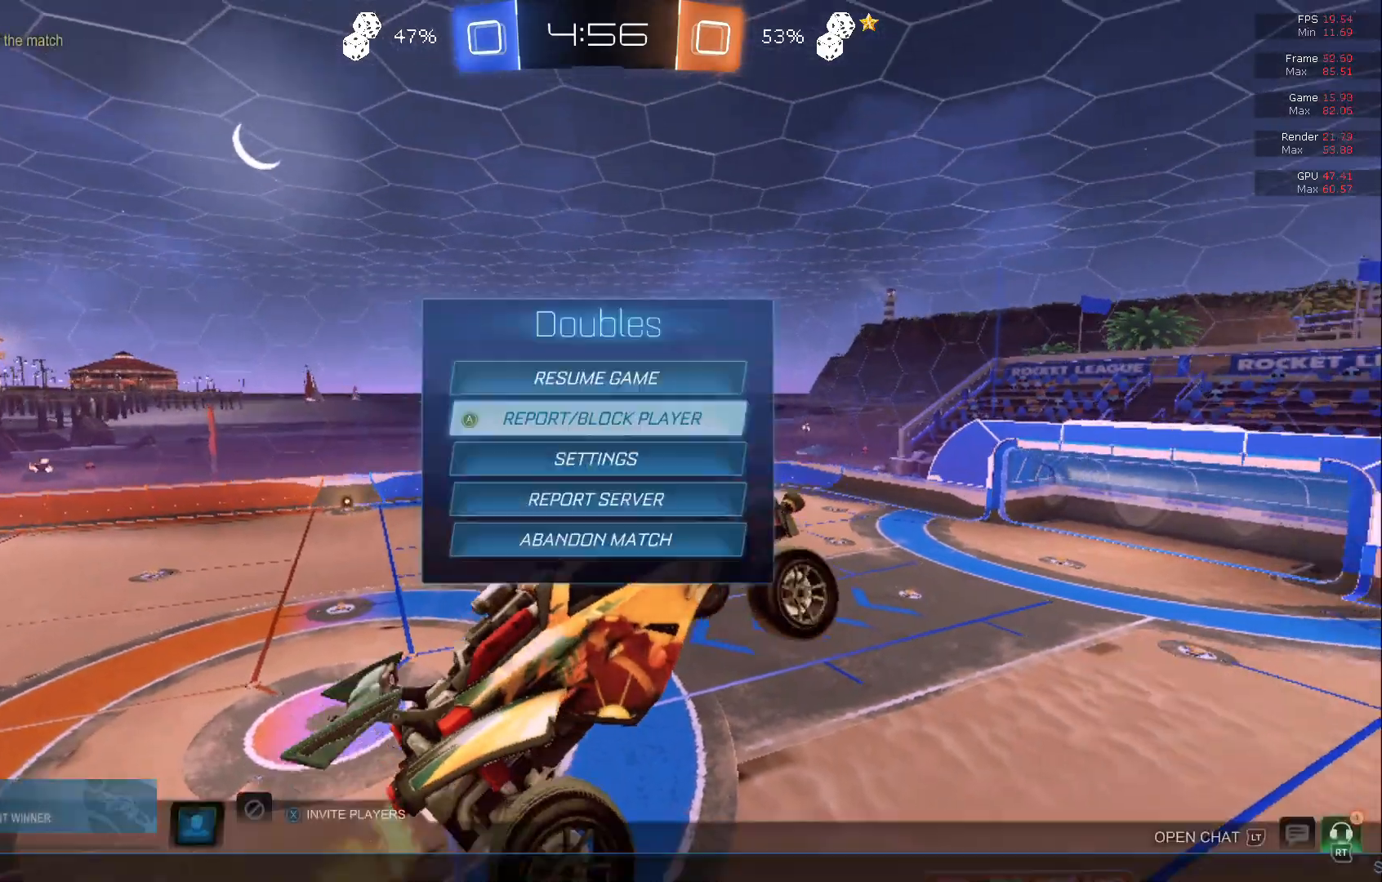
{"buttons": [], "left_stick": "center", "events": []}
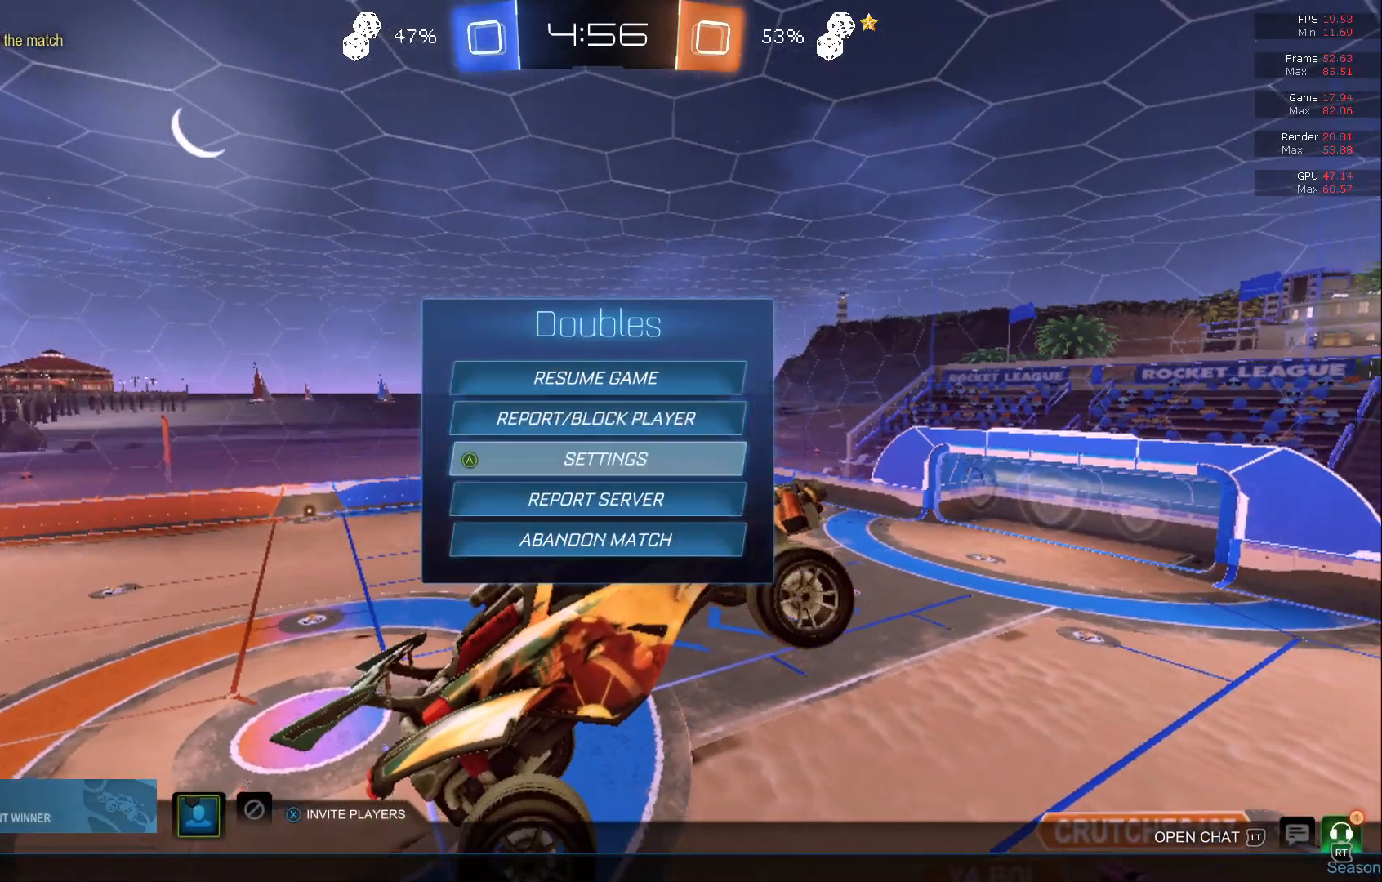
{"buttons": [], "left_stick": "center", "events": []}
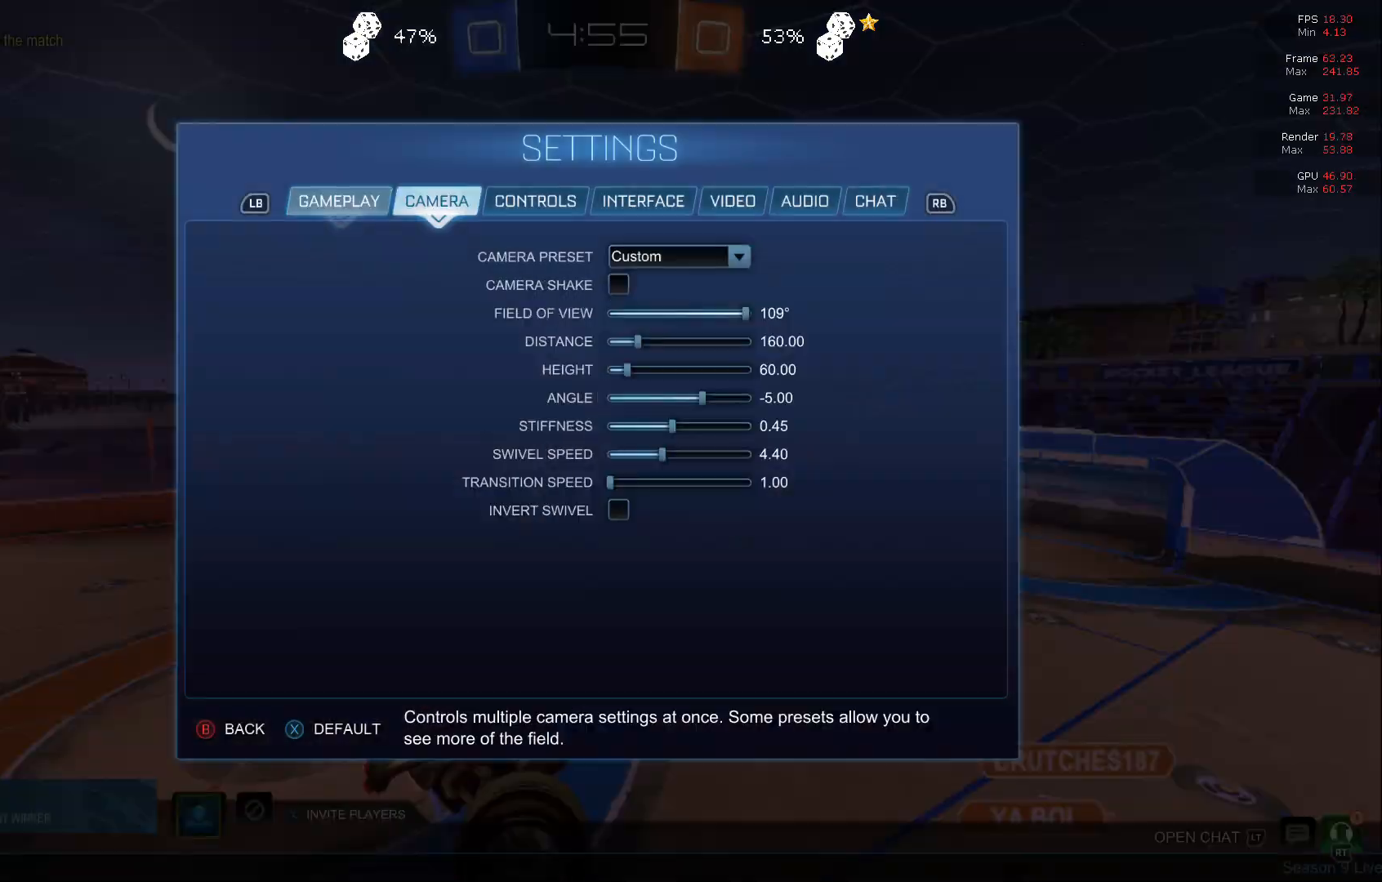
{"buttons": [], "left_stick": "center", "events": []}
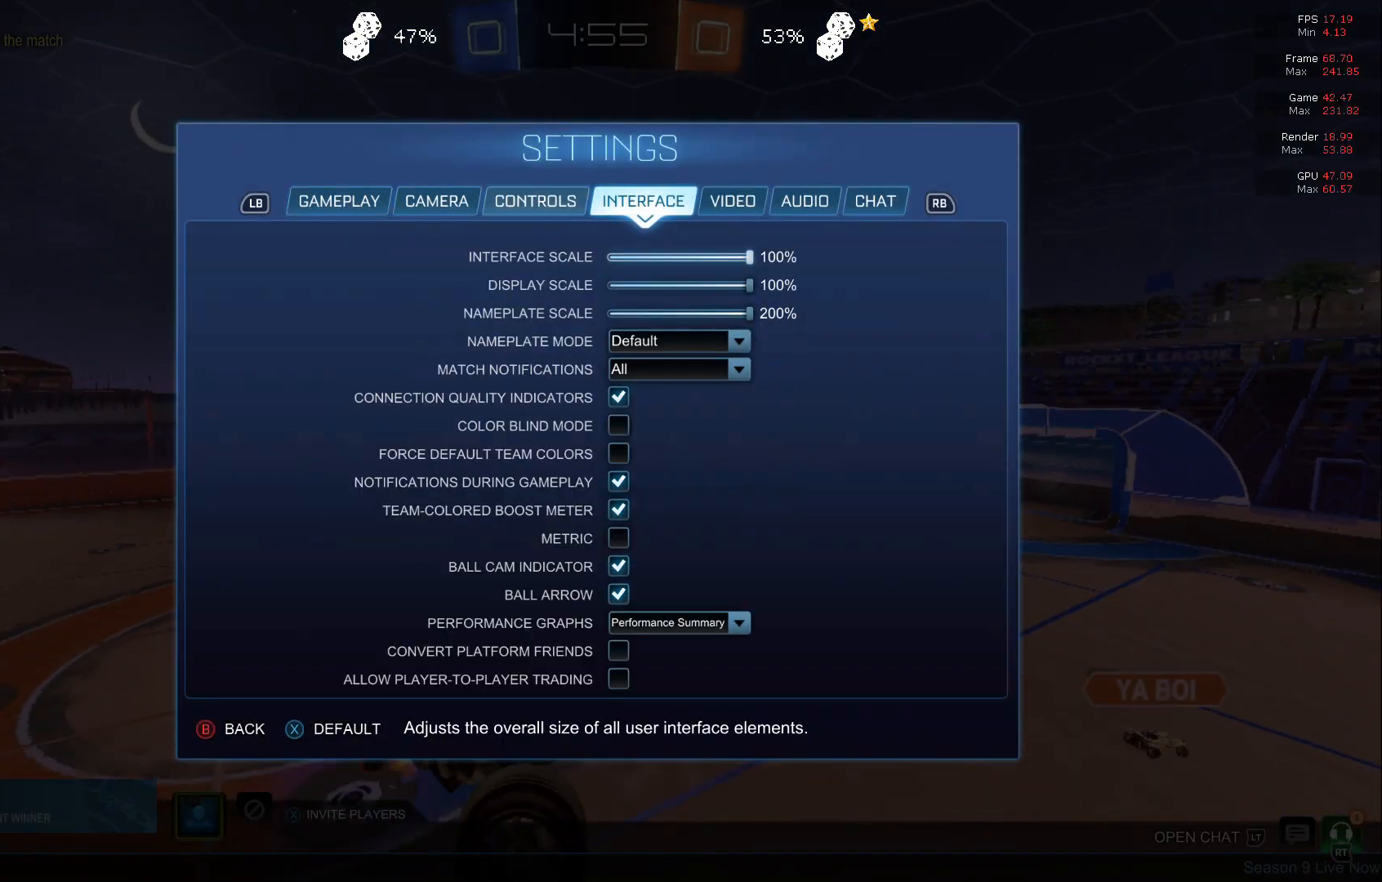
{"buttons": [], "left_stick": "center", "events": []}
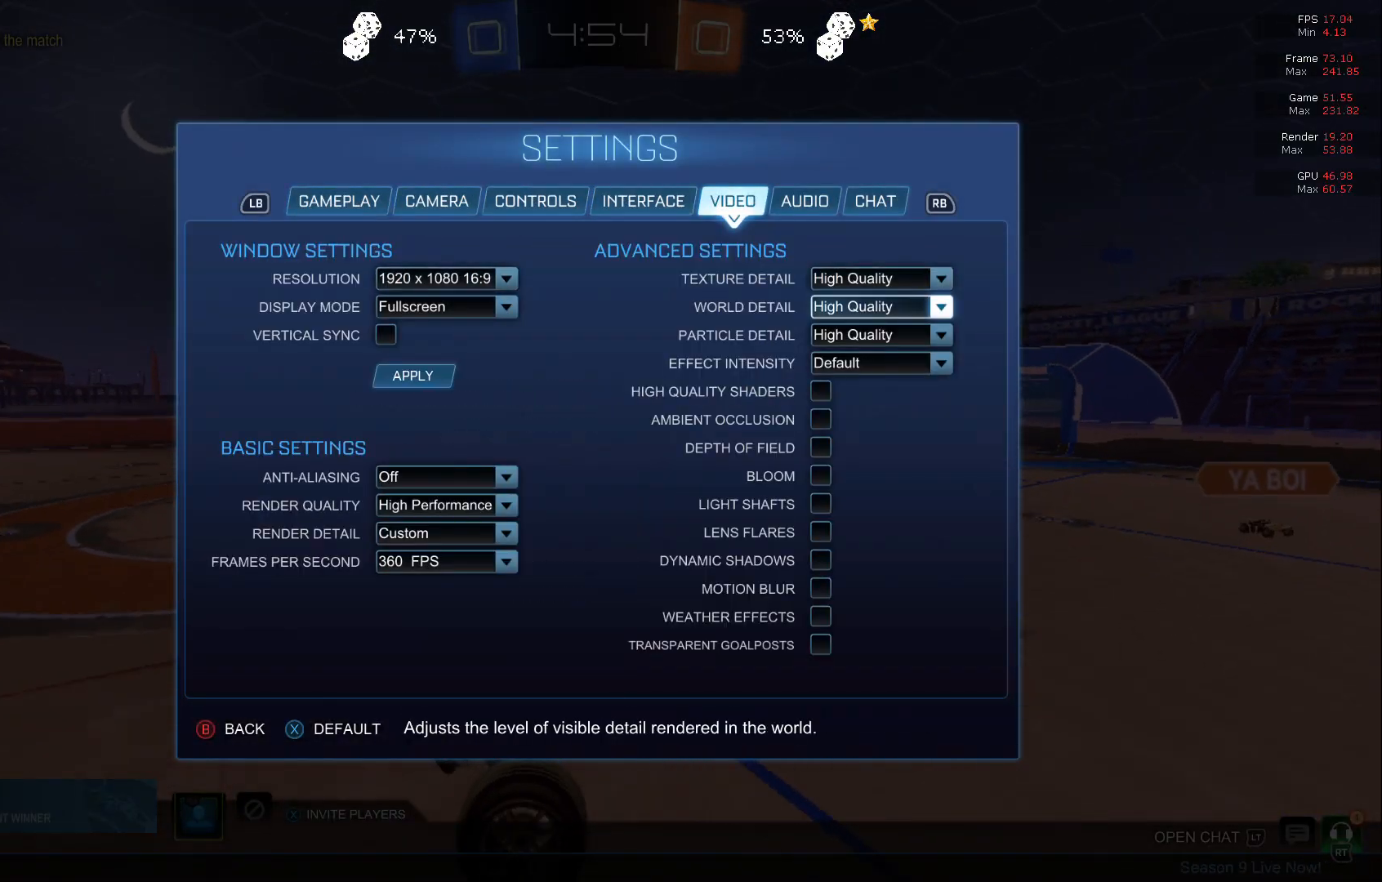
{"buttons": [], "left_stick": "center", "events": []}
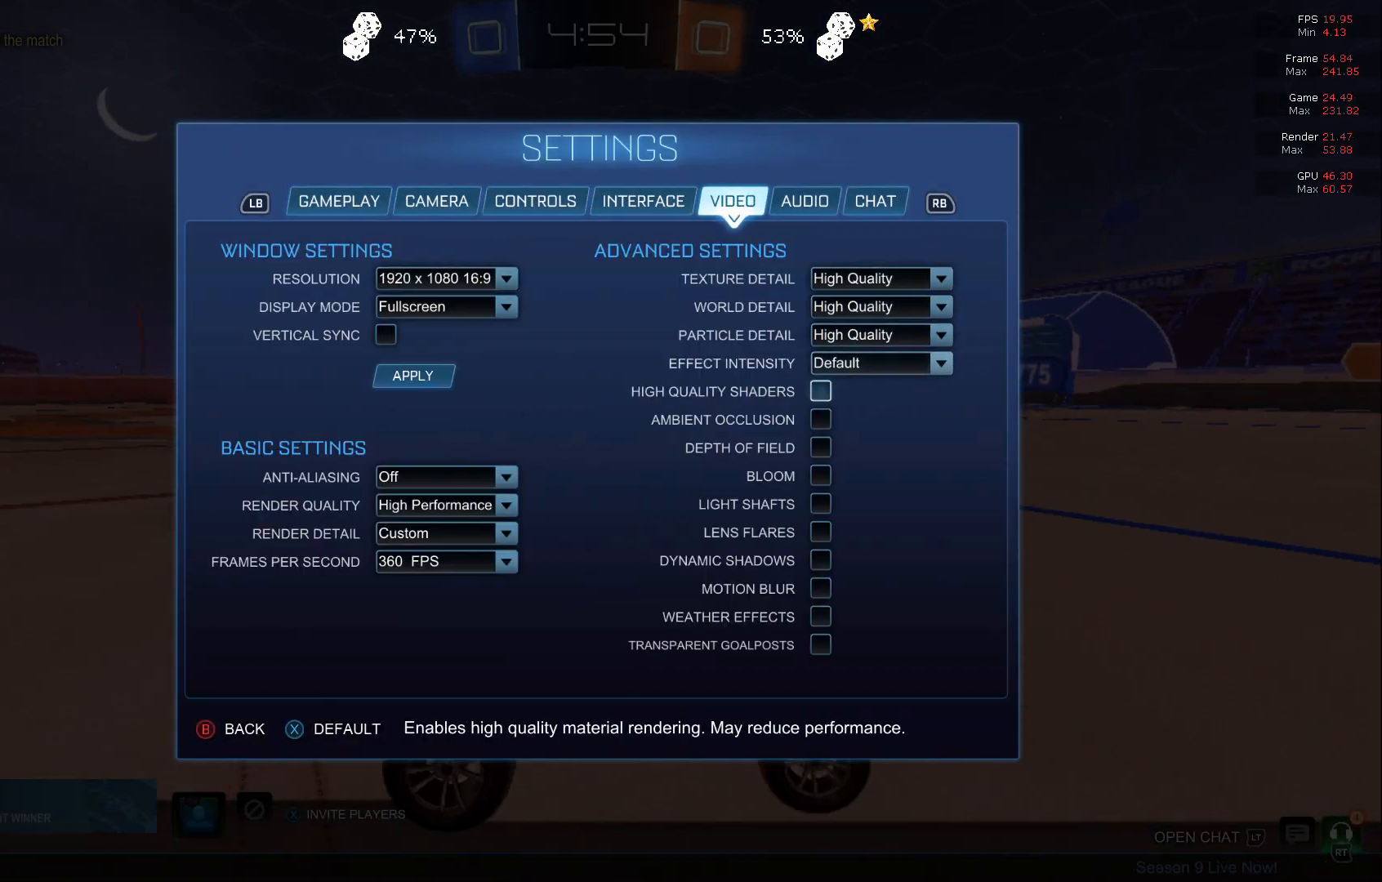
{"buttons": [], "left_stick": "center", "events": []}
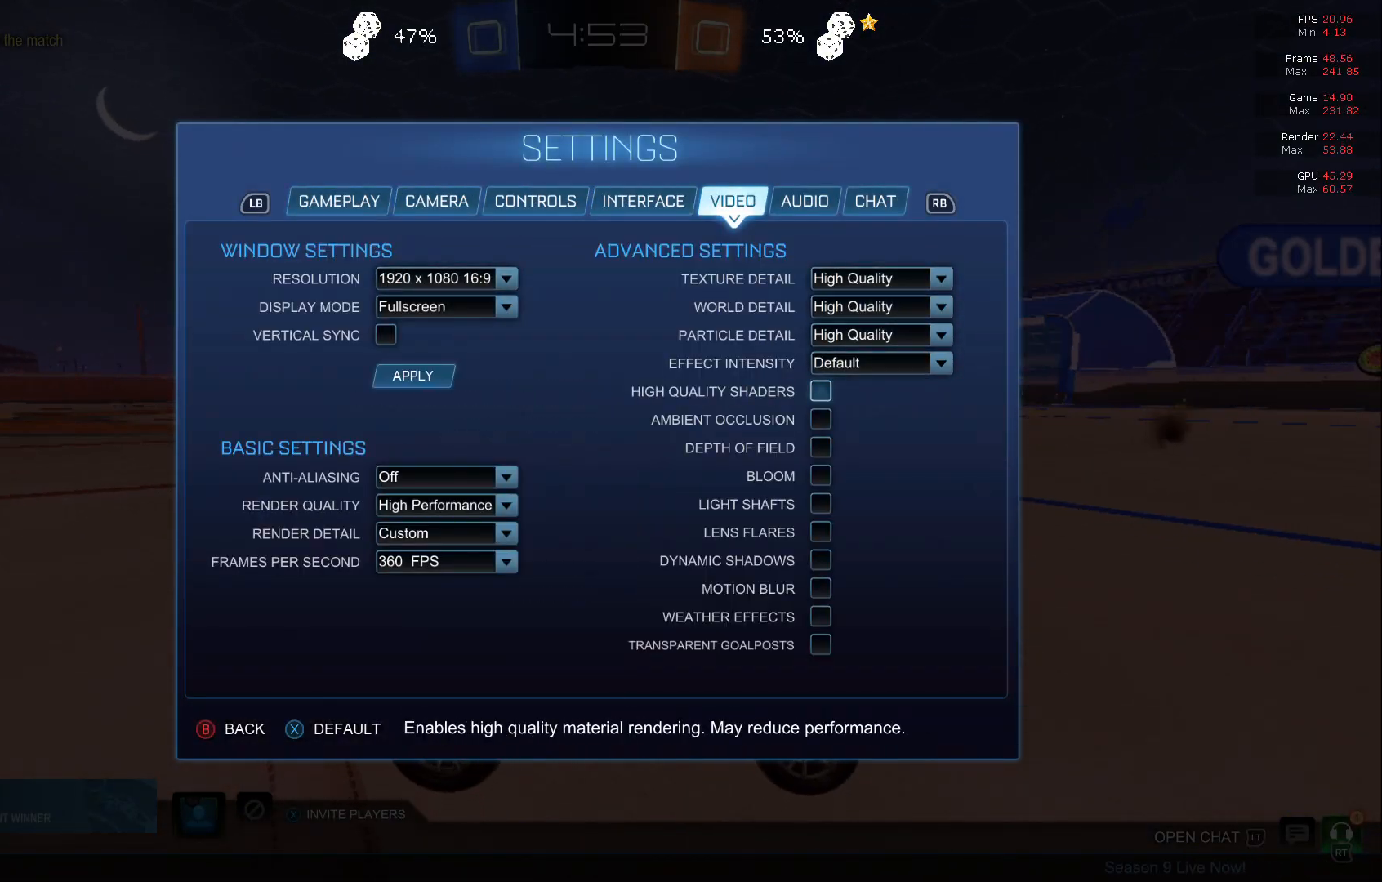
{"buttons": [], "left_stick": "center", "events": []}
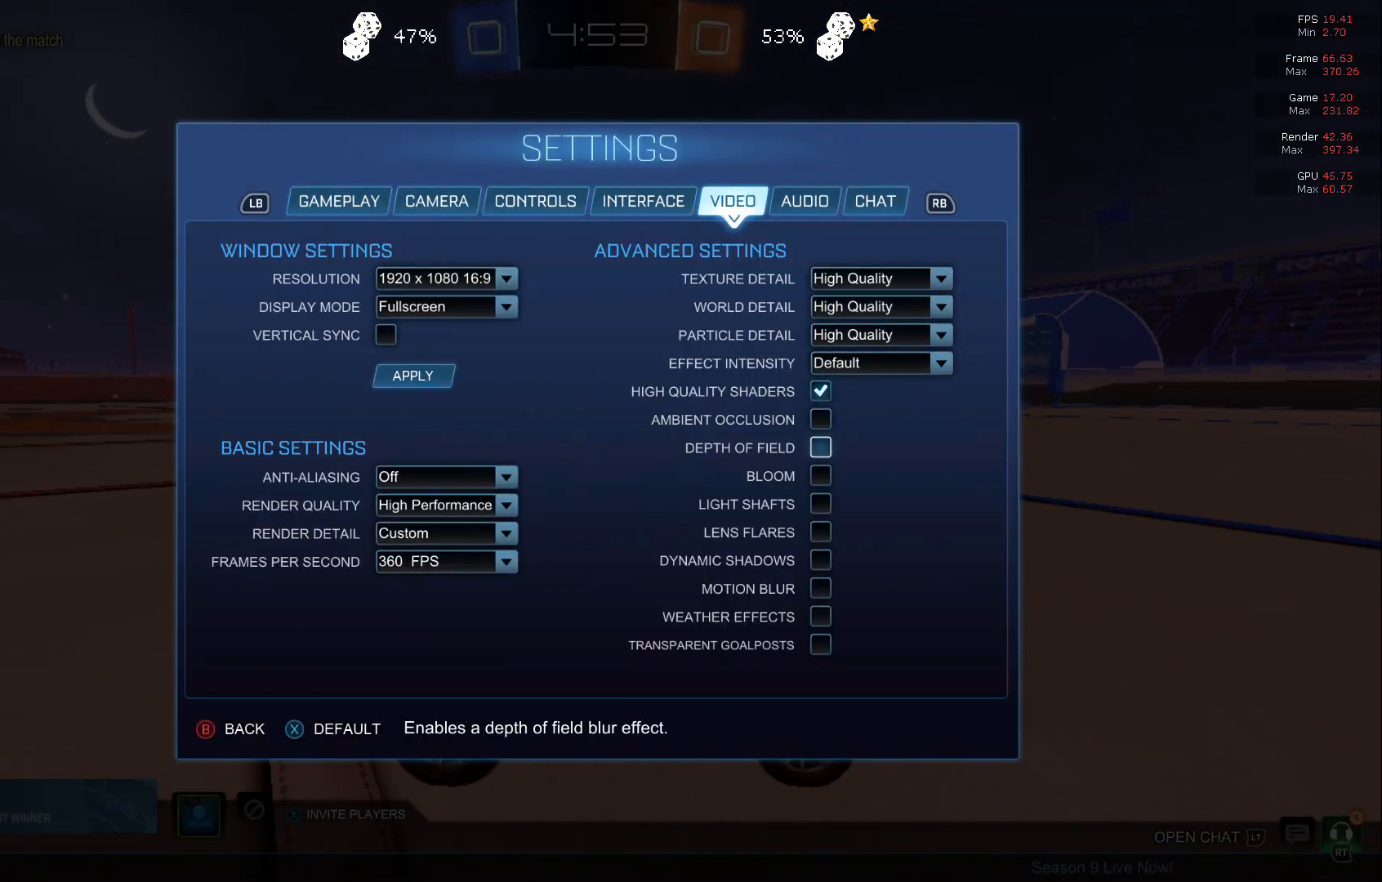
{"buttons": [], "left_stick": "center", "events": []}
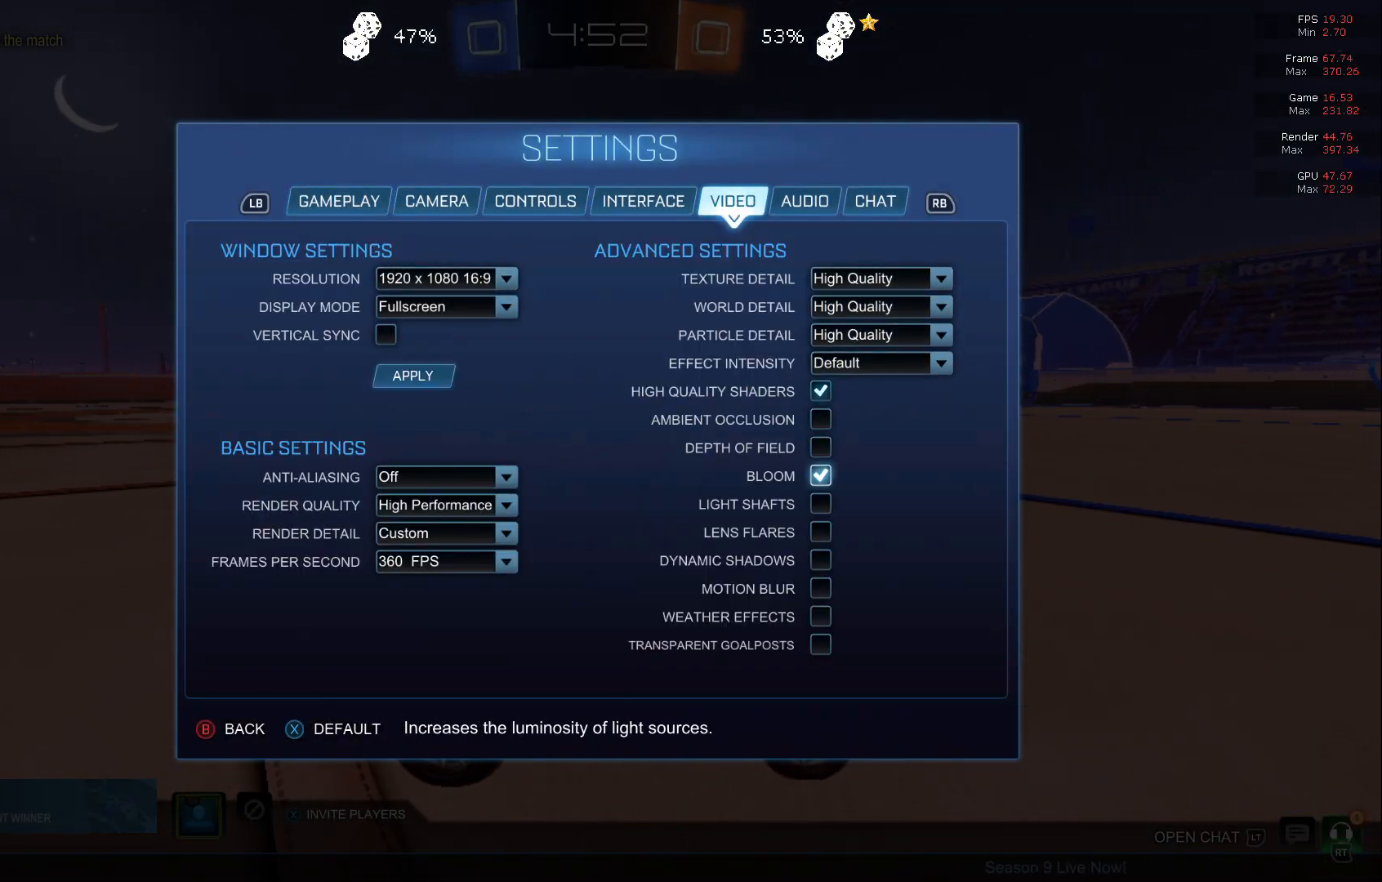
{"buttons": [], "left_stick": "center", "events": []}
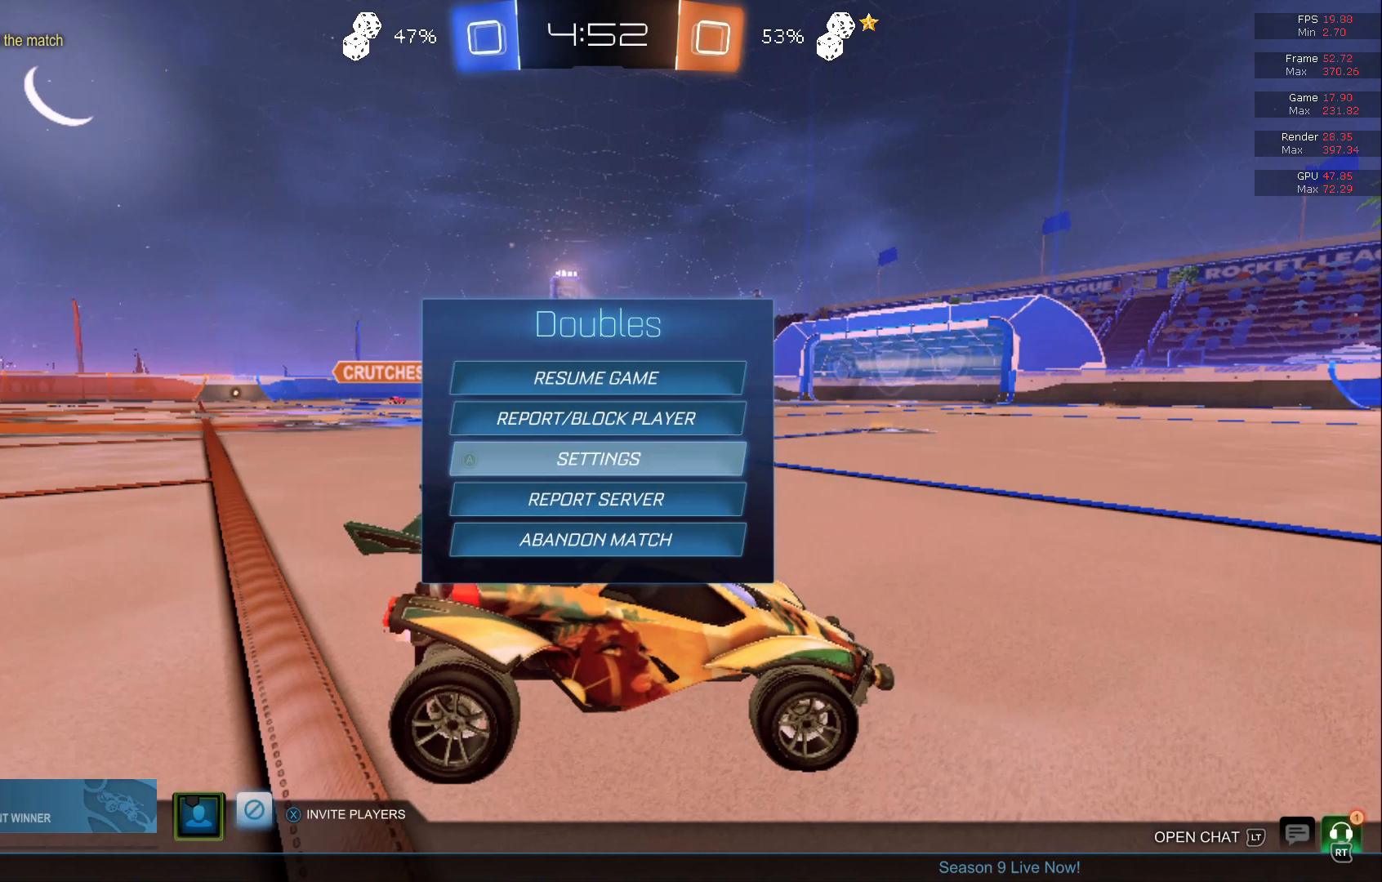
{"buttons": [], "left_stick": "left", "events": [[483, "left_stick", "left"]]}
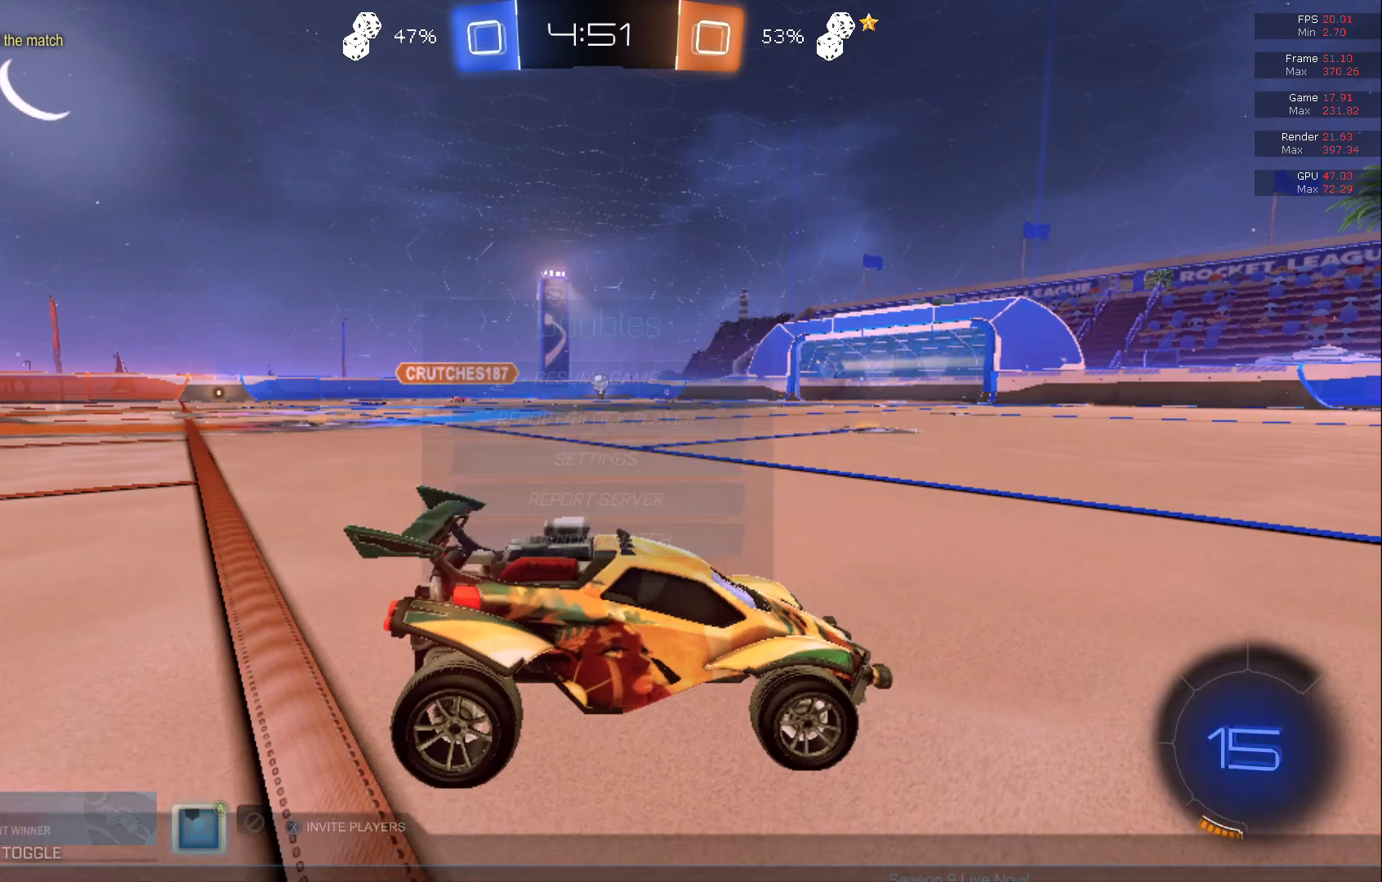
{"buttons": ["B", "R2"], "left_stick": "left", "events": [[17, "B", "down"], [17, "R2", "down"], [150, "B", "up"], [233, "B", "down"]]}
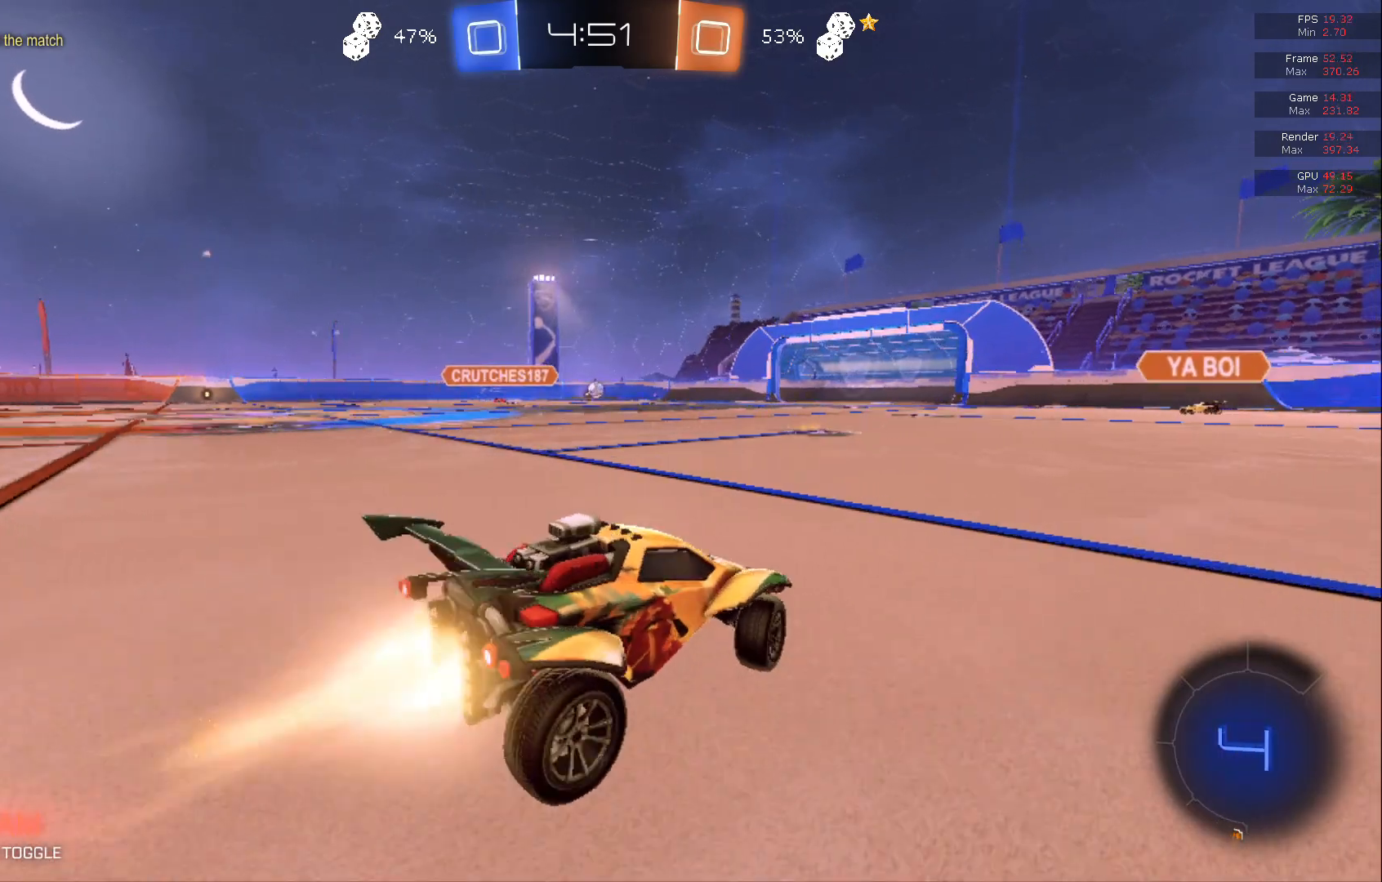
{"buttons": ["B", "R2"], "left_stick": "up", "events": [[217, "left_stick", "center"], [367, "A", "down"], [400, "left_stick", "up"], [483, "A", "up"]]}
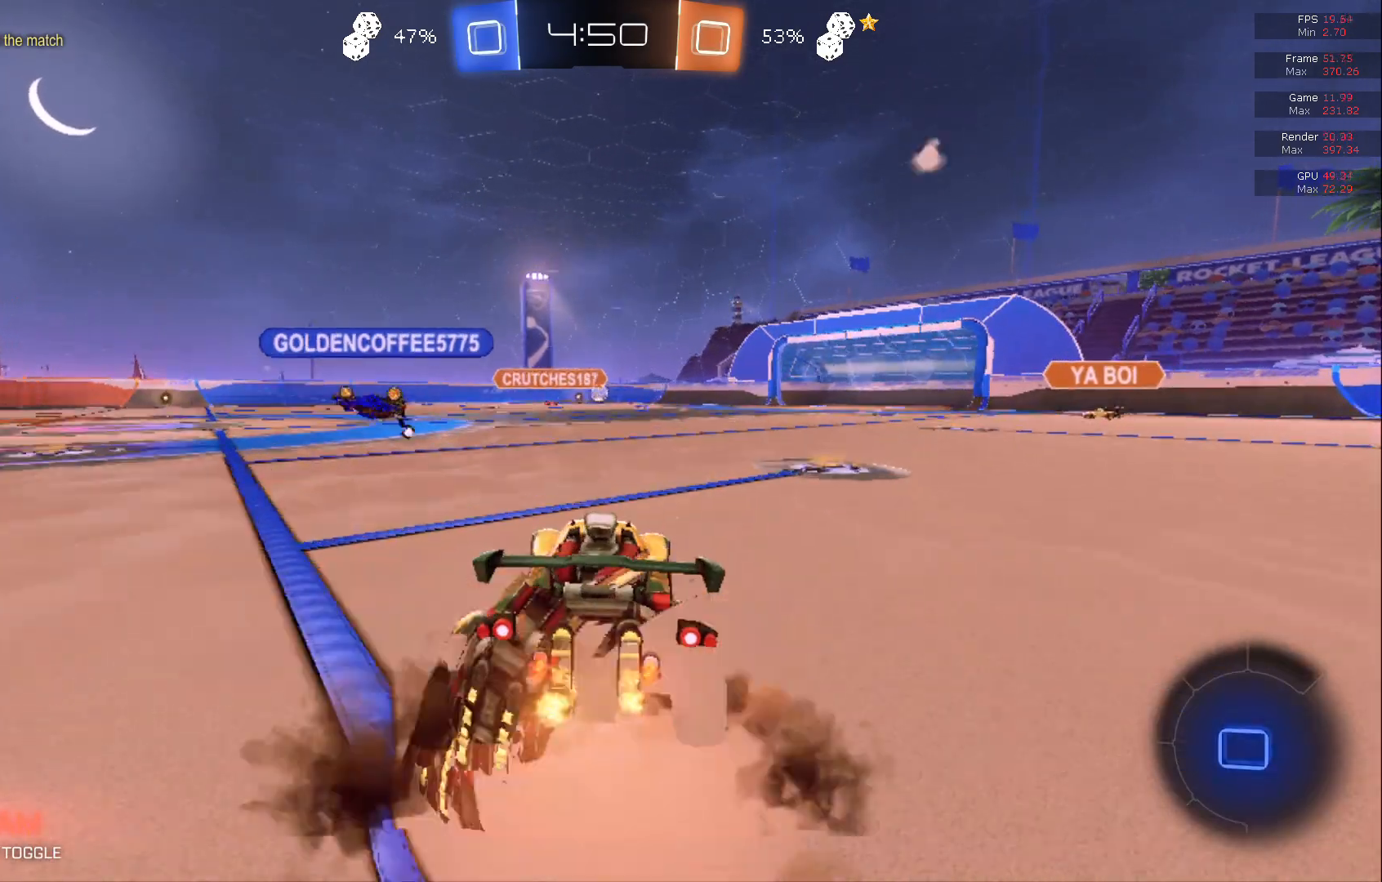
{"buttons": ["R2"], "left_stick": "up", "events": [[33, "A", "down"], [317, "A", "up"], [500, "B", "up"]]}
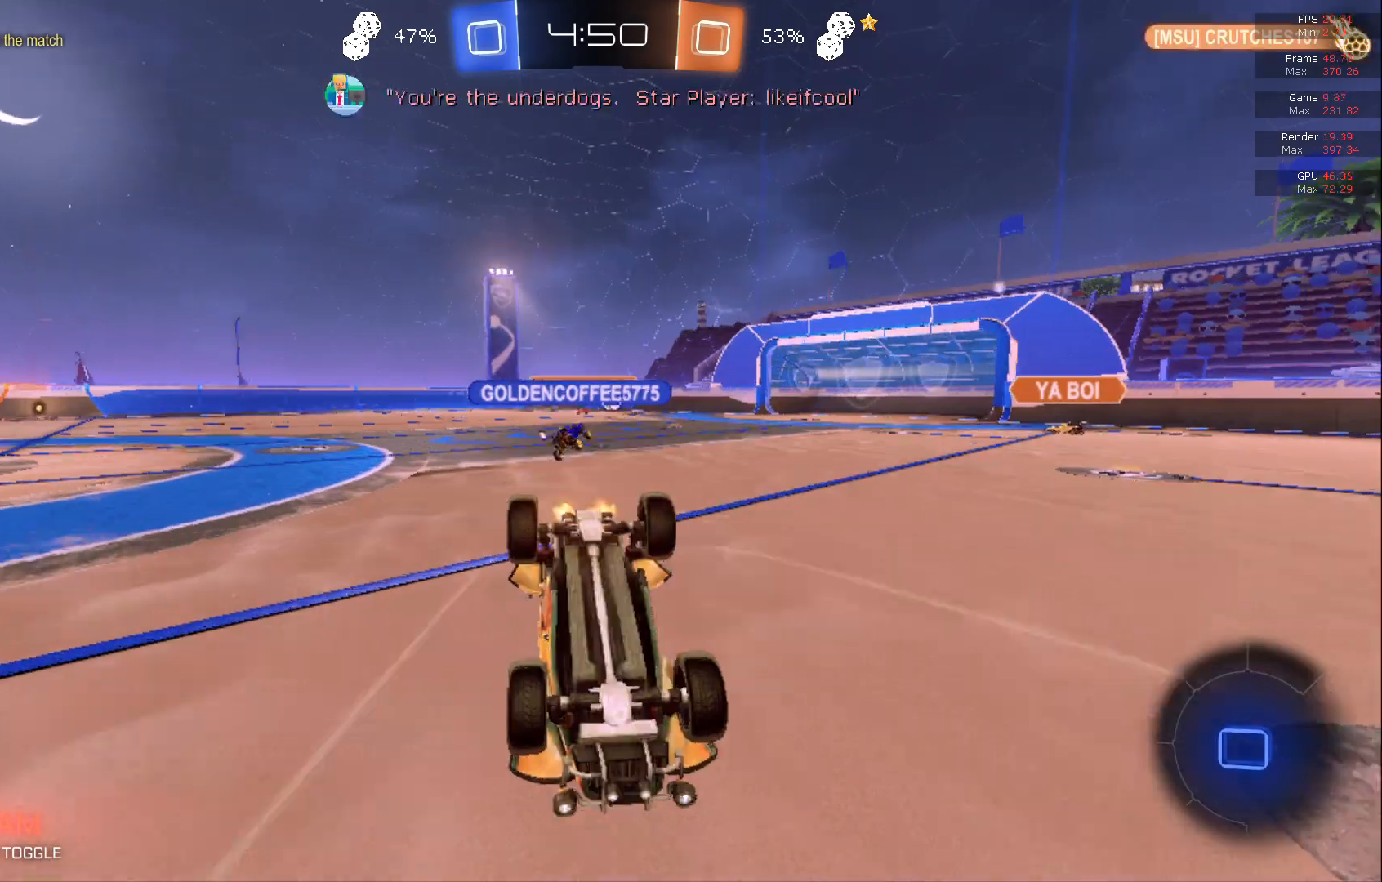
{"buttons": ["R2"], "left_stick": "center", "events": [[133, "left_stick", "center"]]}
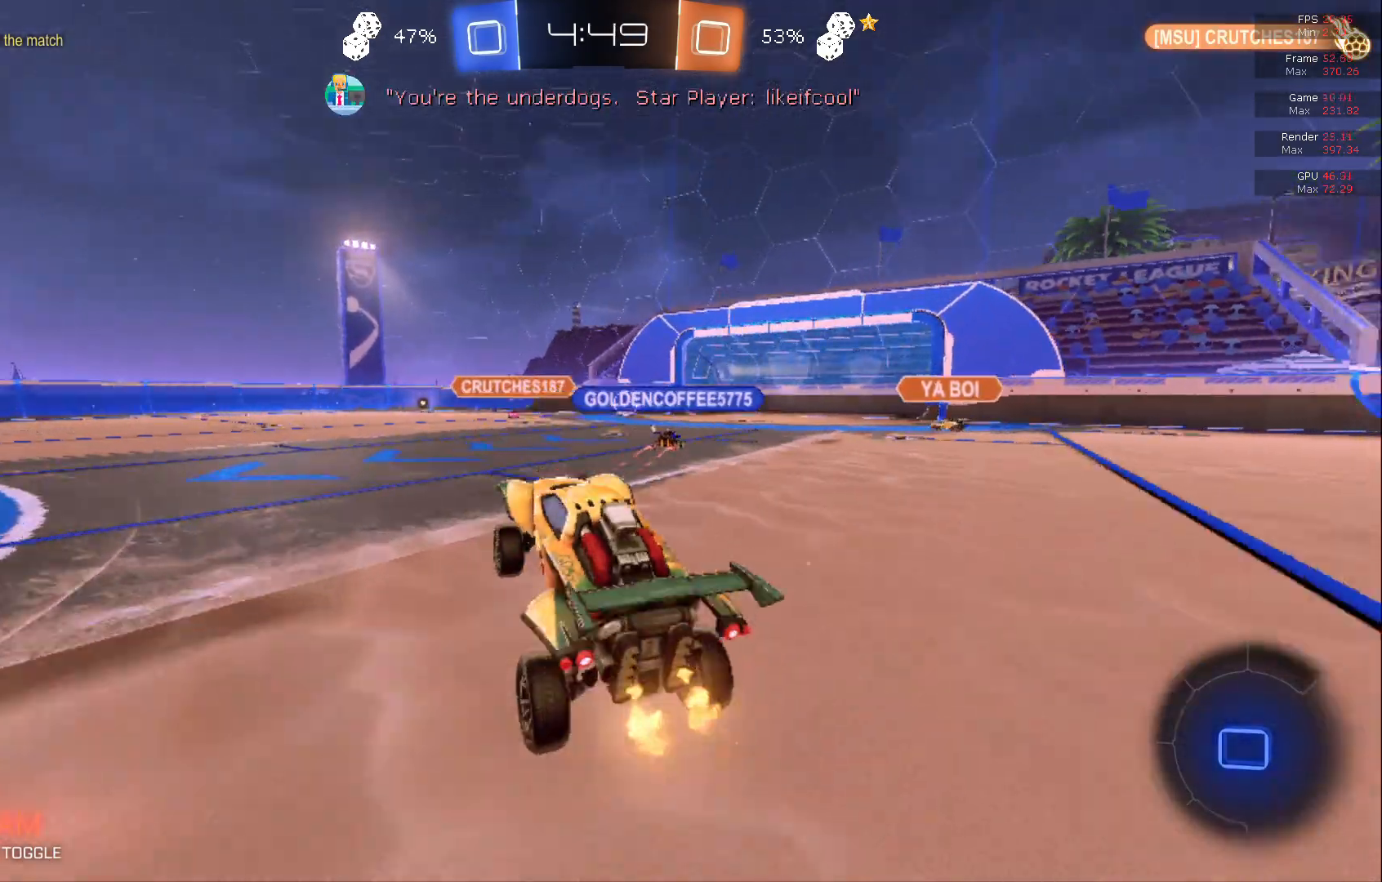
{"buttons": ["R2"], "left_stick": "right", "events": [[133, "left_stick", "right"]]}
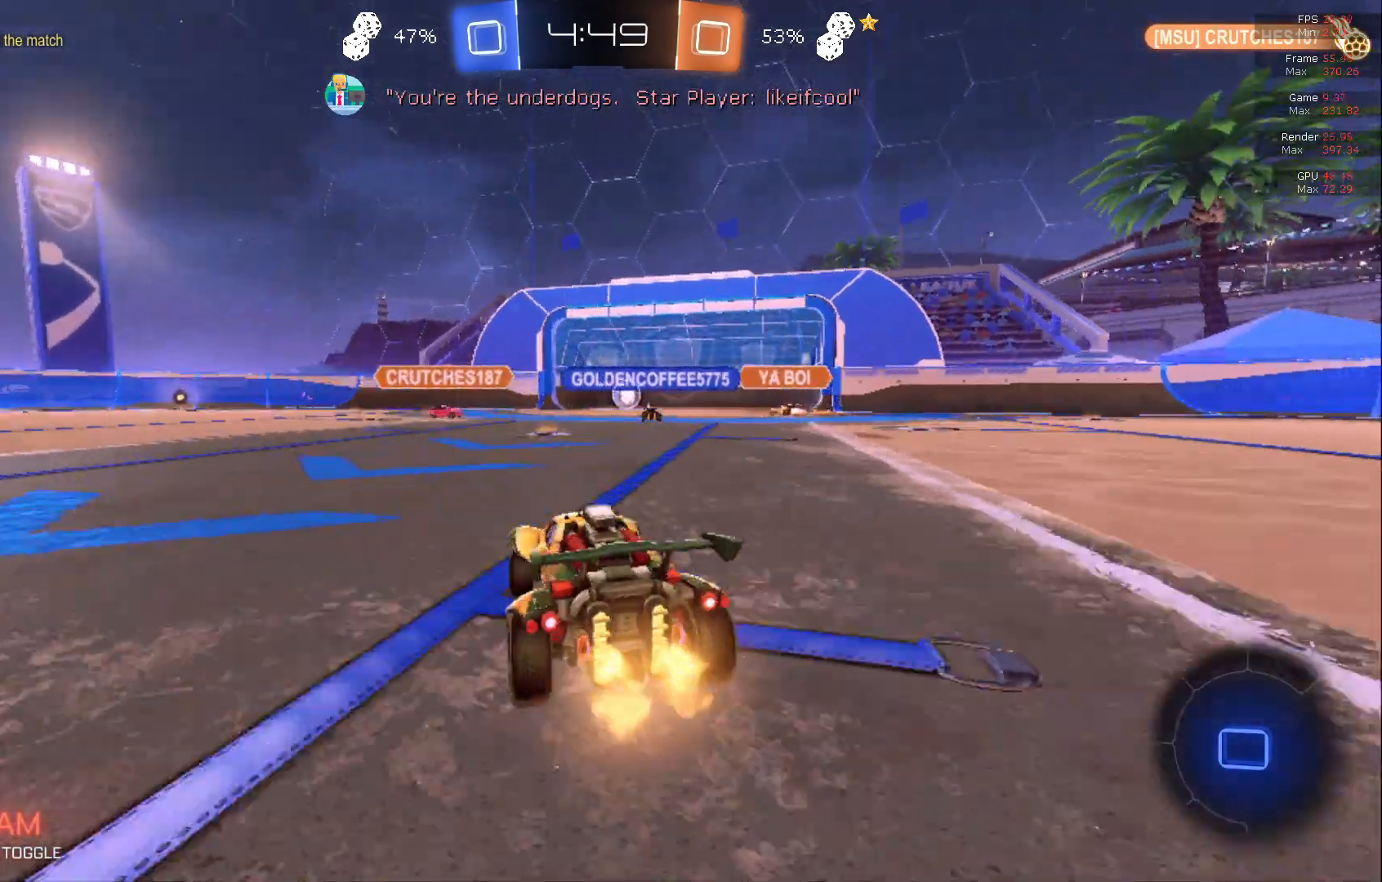
{"buttons": [], "left_stick": "center", "events": [[267, "left_stick", "center"], [350, "R2", "up"]]}
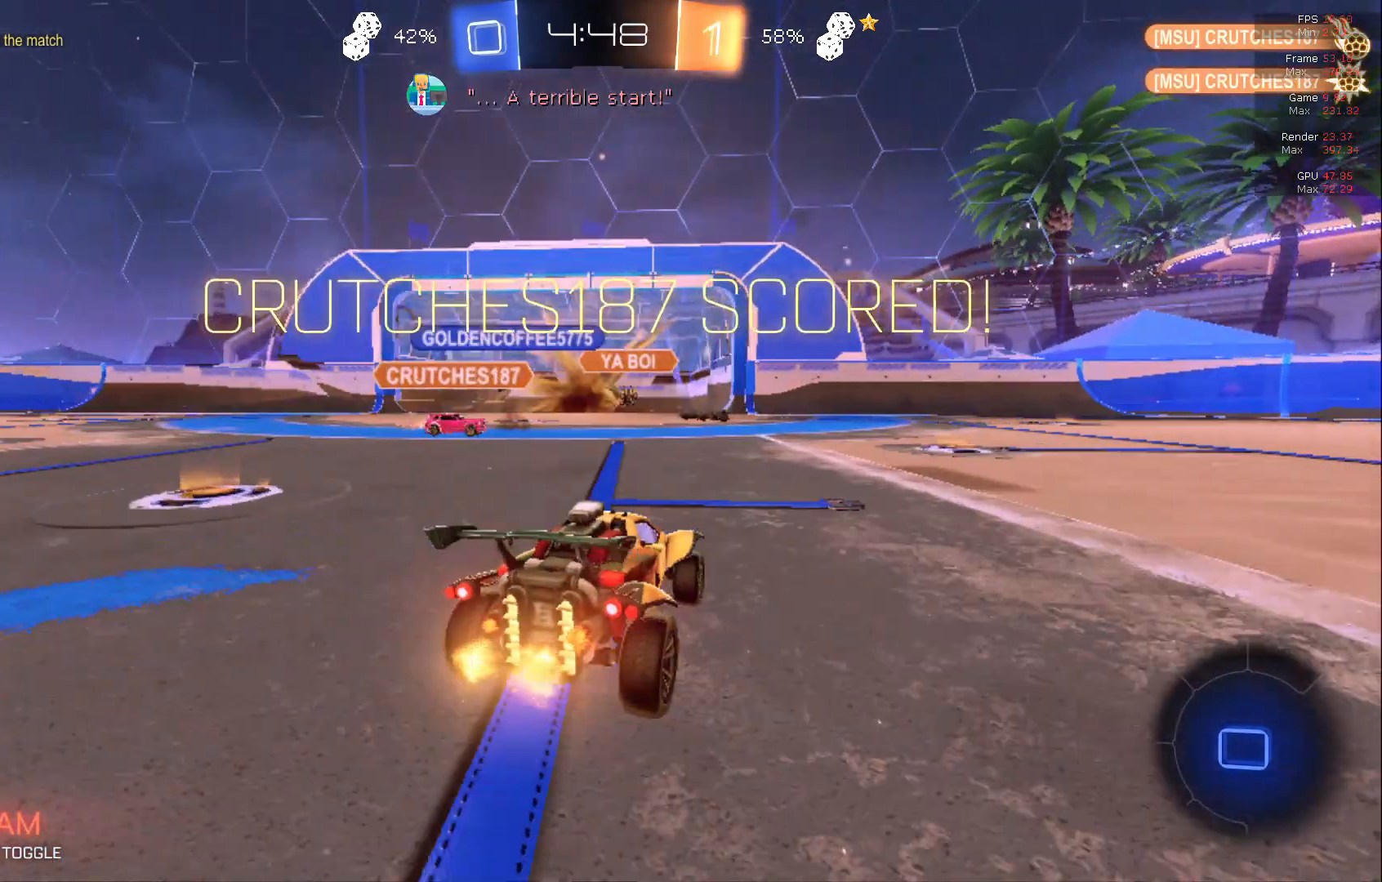
{"buttons": [], "left_stick": "center", "events": []}